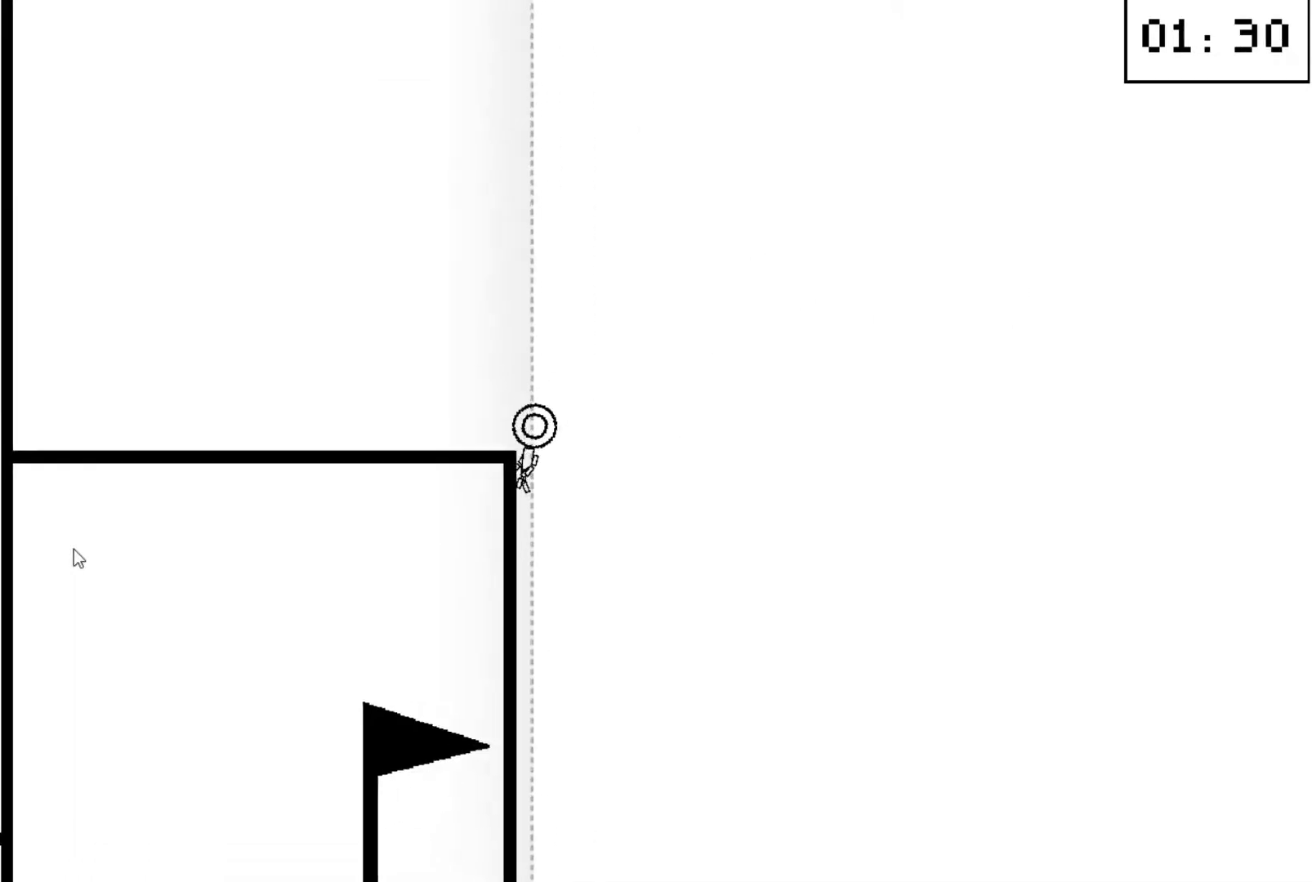
Gameplay with keyboard; each line is a JSON object with the keys held at the frame after it. "events" lists presses ("down") and releases ("up") of "down", "left", "right" and "up" between this image and that frame as [ms after this image, input, new state], when the widget could be followed in between. No other keys are recorded. Mouse input is not recorded.
{"keys": ["left"], "events": [[467, "left", "down"]]}
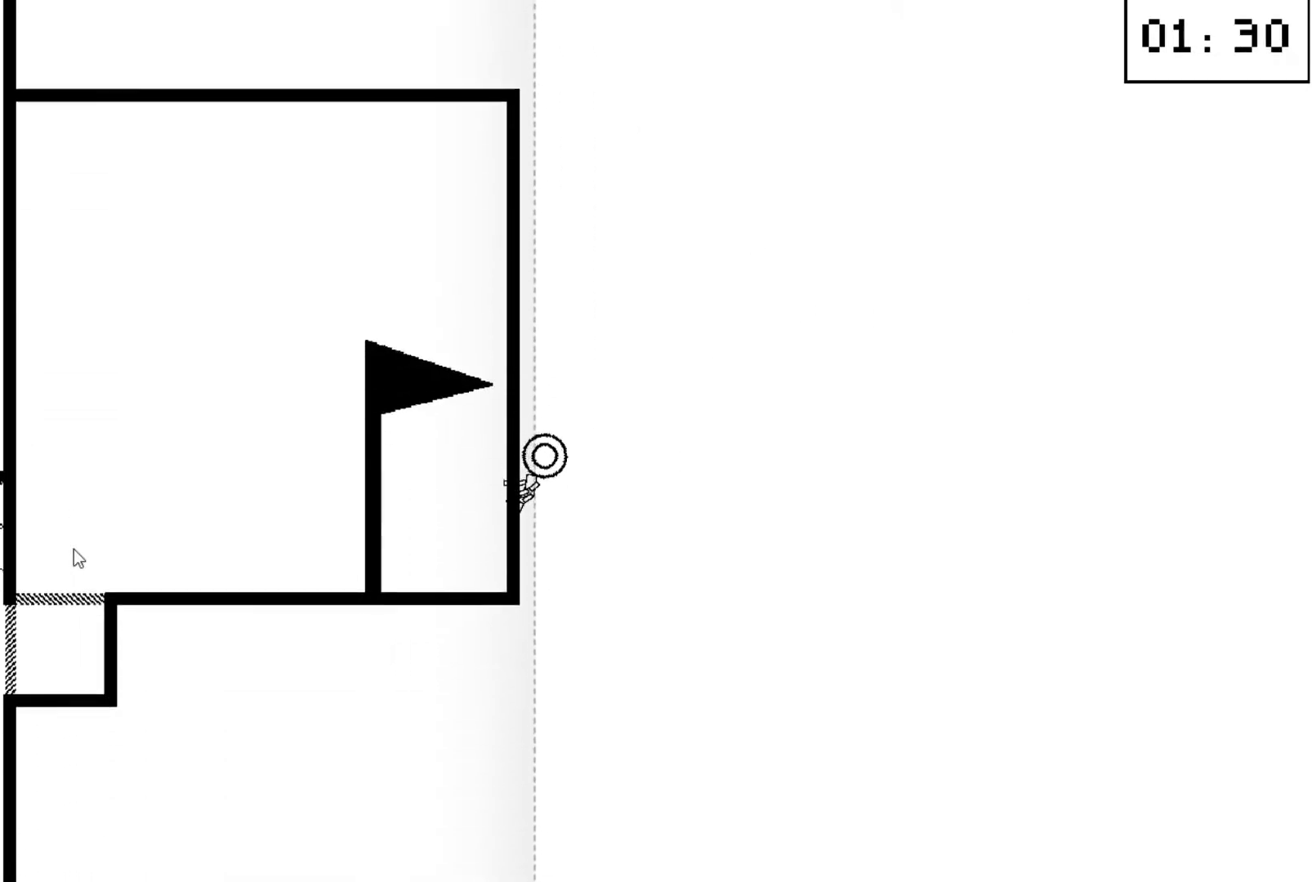
{"keys": ["left"], "events": [[100, "left", "up"], [233, "left", "down"]]}
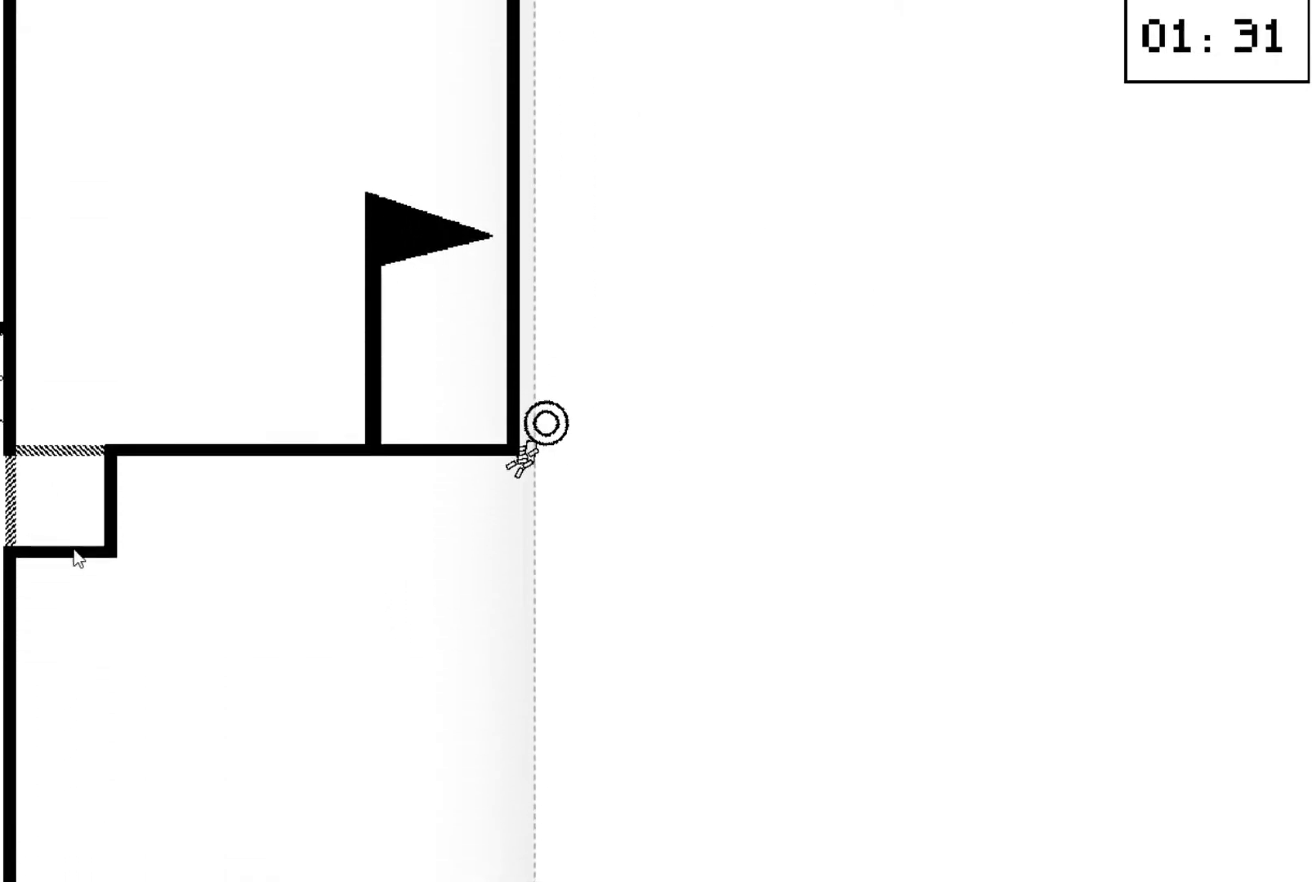
{"keys": [], "events": [[167, "down", "down"], [200, "down", "up"], [200, "left", "up"], [267, "down", "down"], [300, "down", "up"]]}
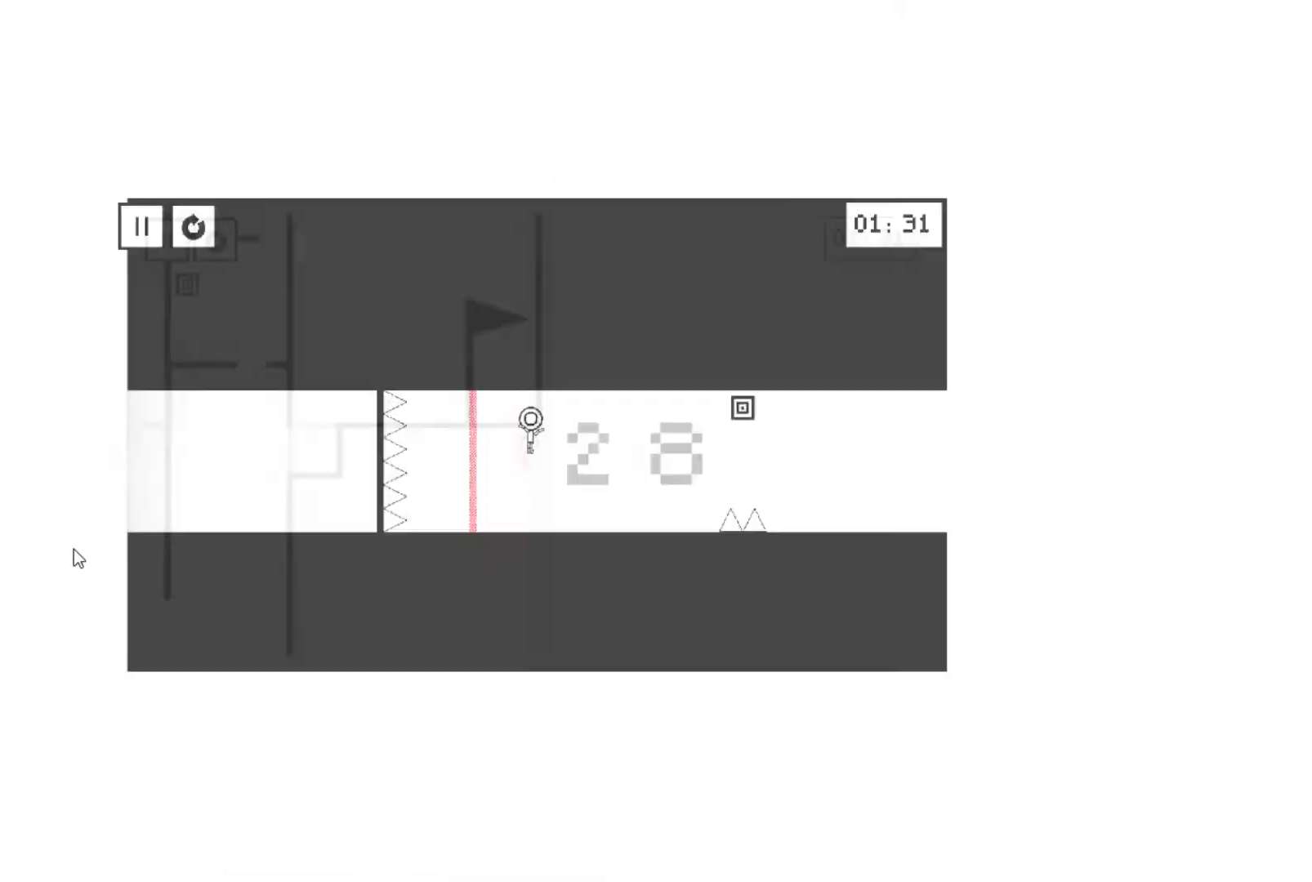
{"keys": ["right"], "events": [[267, "down", "down"], [267, "right", "down"], [267, "up", "down"], [467, "down", "up"], [467, "up", "up"]]}
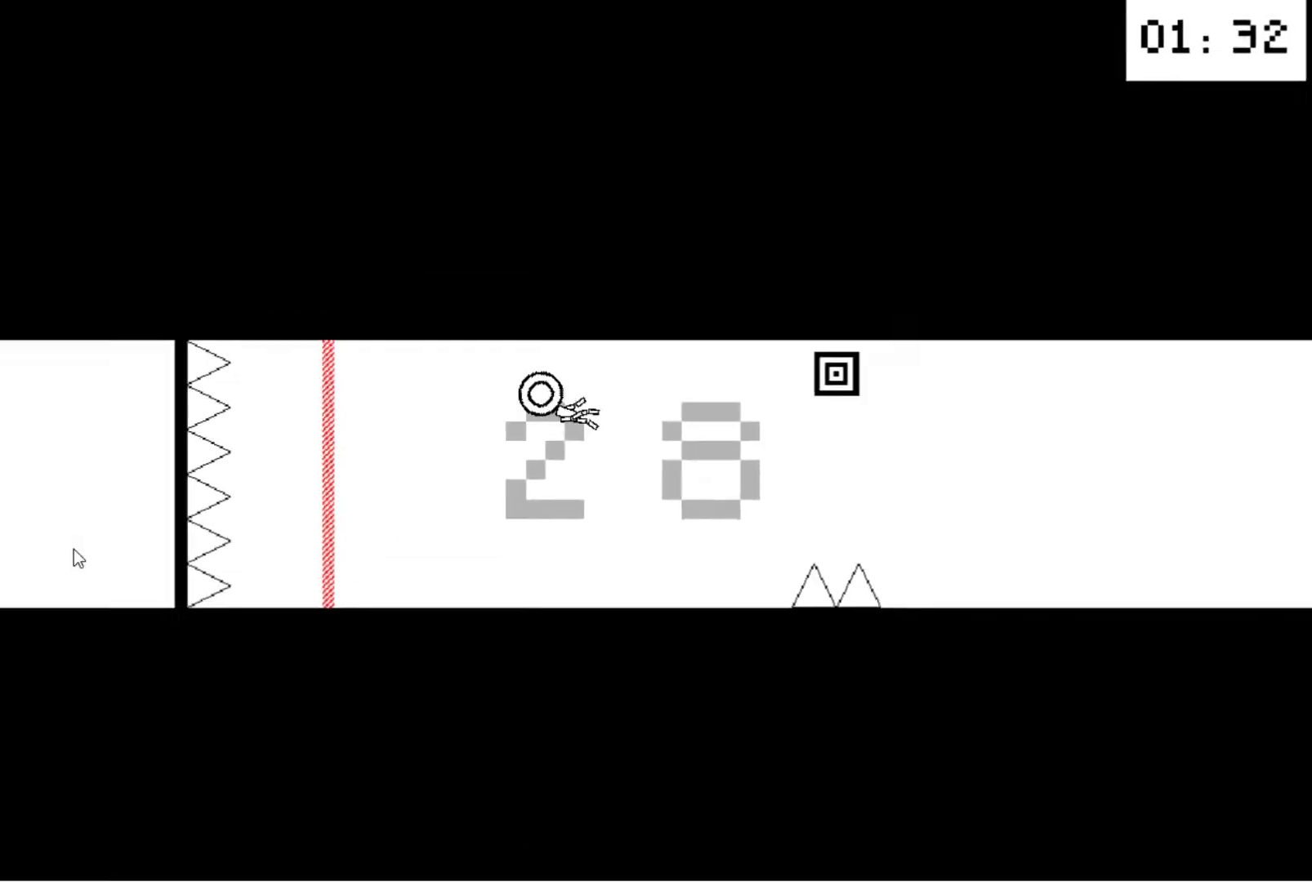
{"keys": ["right"], "events": []}
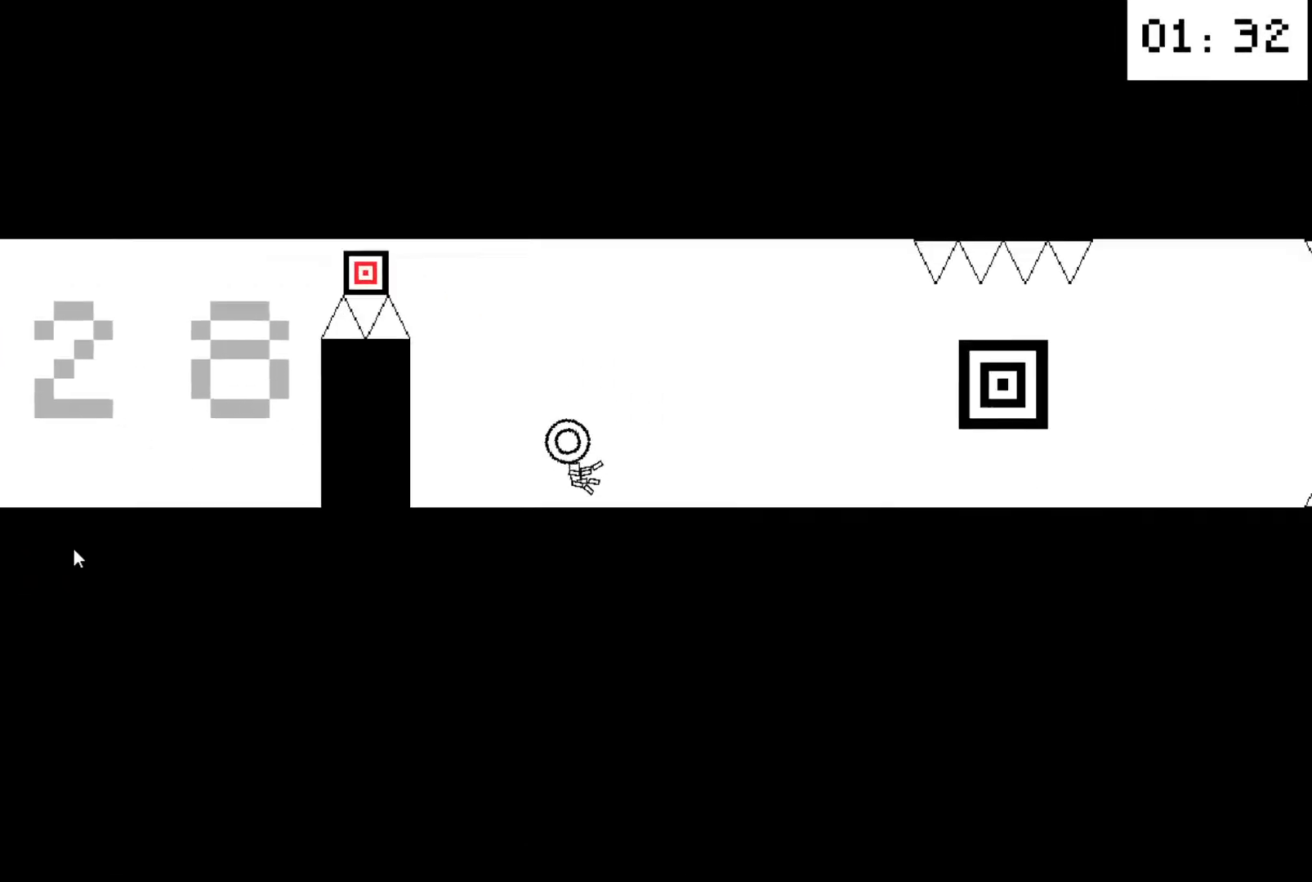
{"keys": ["right"], "events": [[167, "down", "down"], [200, "down", "up"], [267, "down", "down"], [333, "down", "up"], [400, "down", "down"], [500, "down", "up"]]}
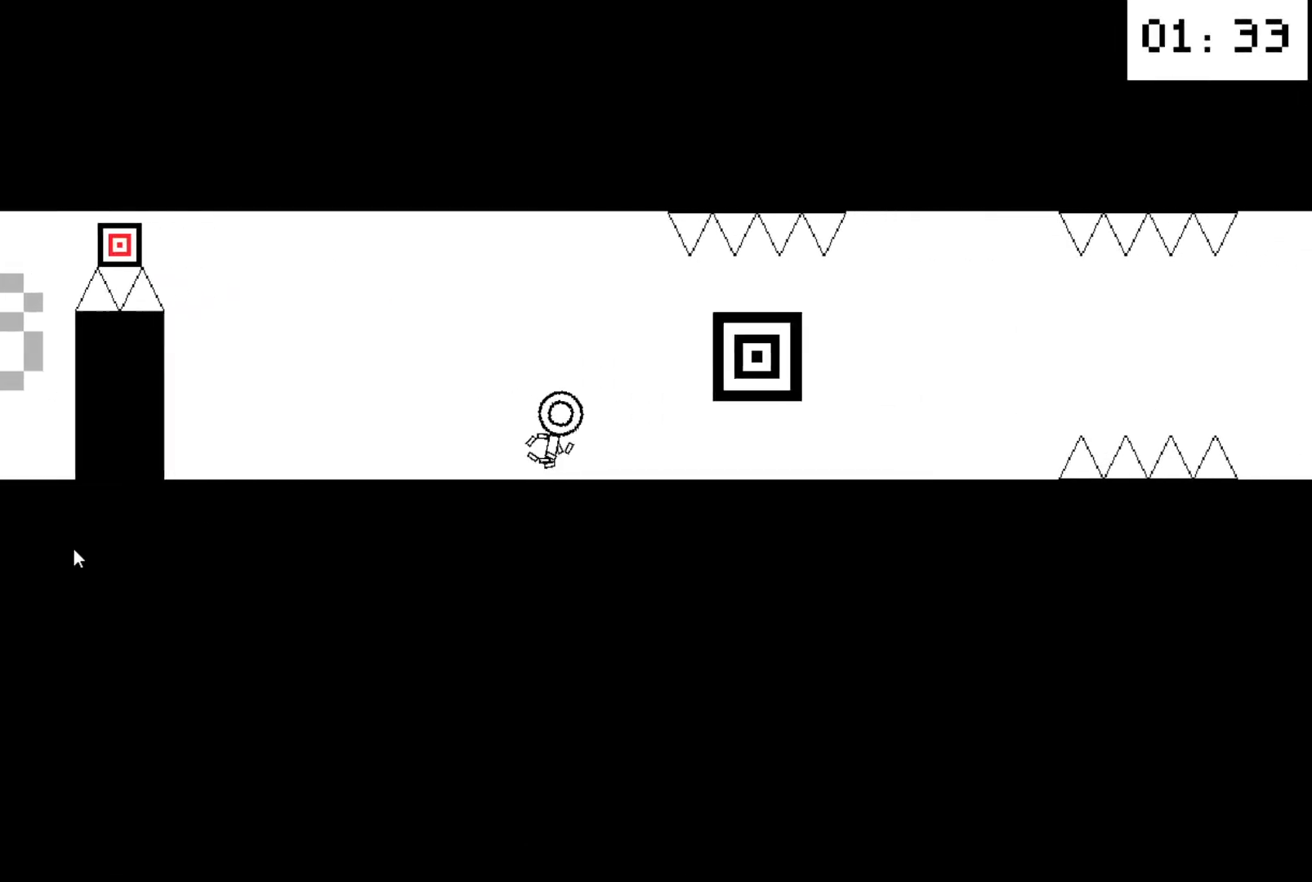
{"keys": ["right"], "events": [[33, "down", "down"], [133, "down", "up"], [167, "down", "down"], [233, "down", "up"], [267, "down", "down"], [367, "down", "up"], [400, "down", "down"], [500, "down", "up"]]}
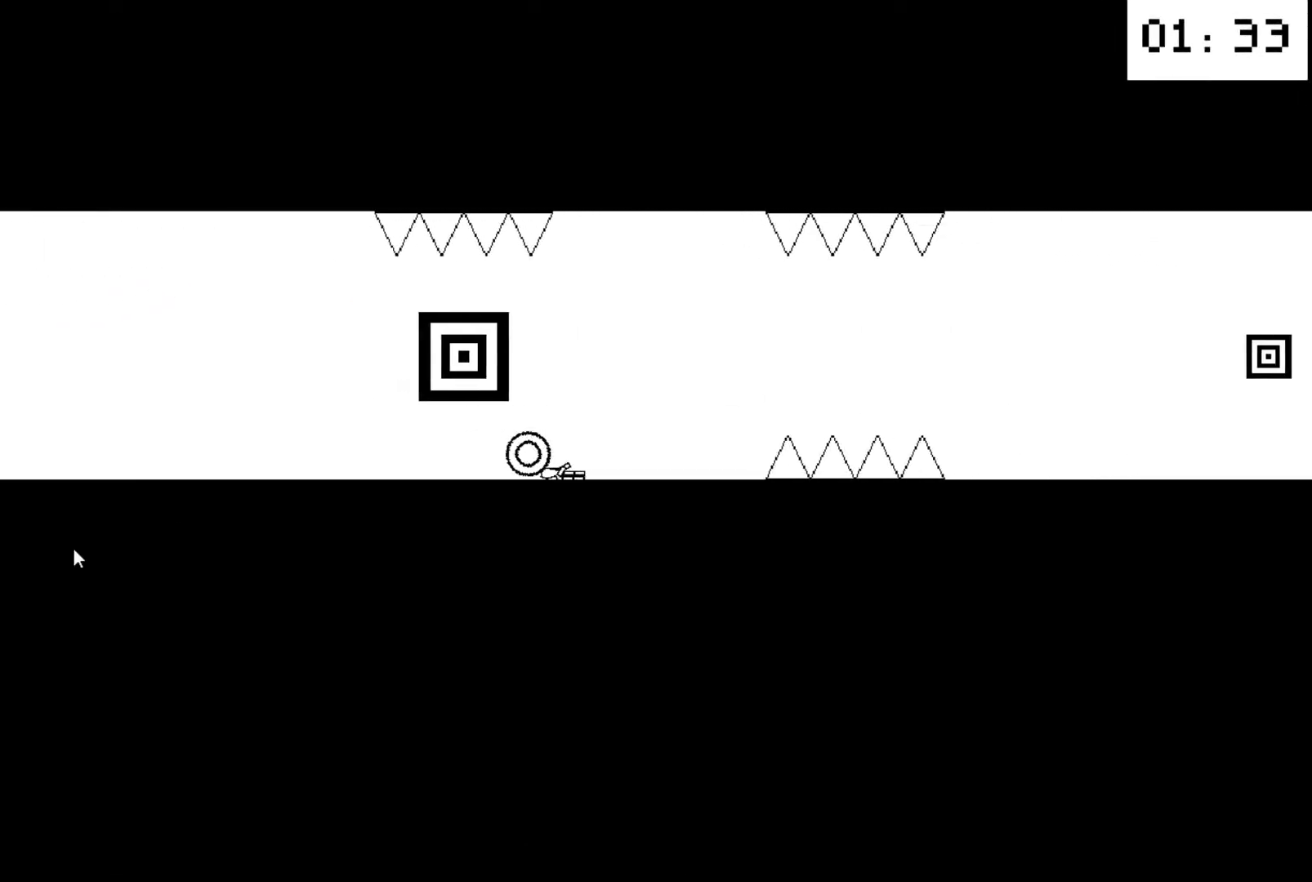
{"keys": ["right"], "events": [[100, "up", "down"], [200, "down", "down"], [267, "up", "up"], [367, "down", "up"]]}
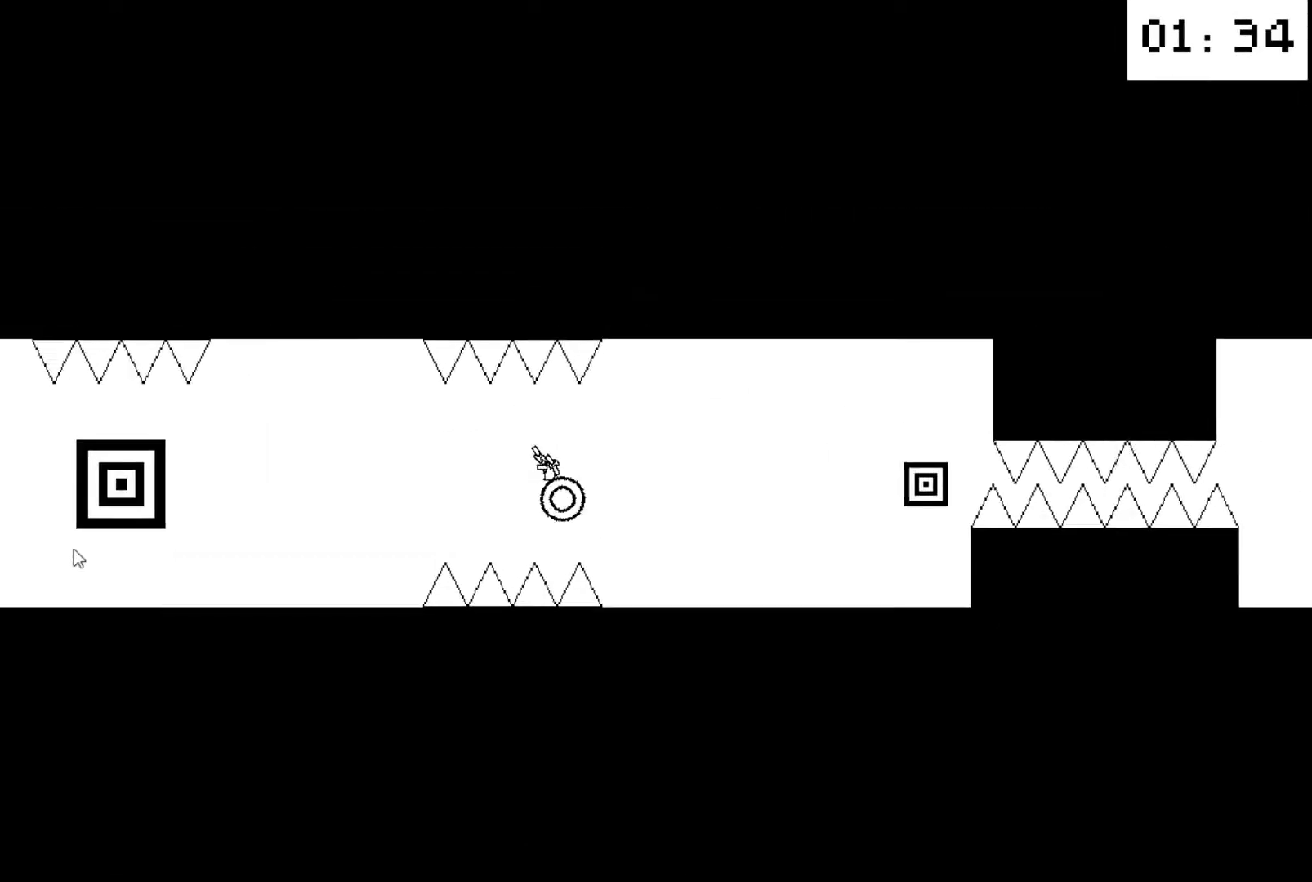
{"keys": ["right"], "events": [[300, "up", "down"], [400, "up", "up"]]}
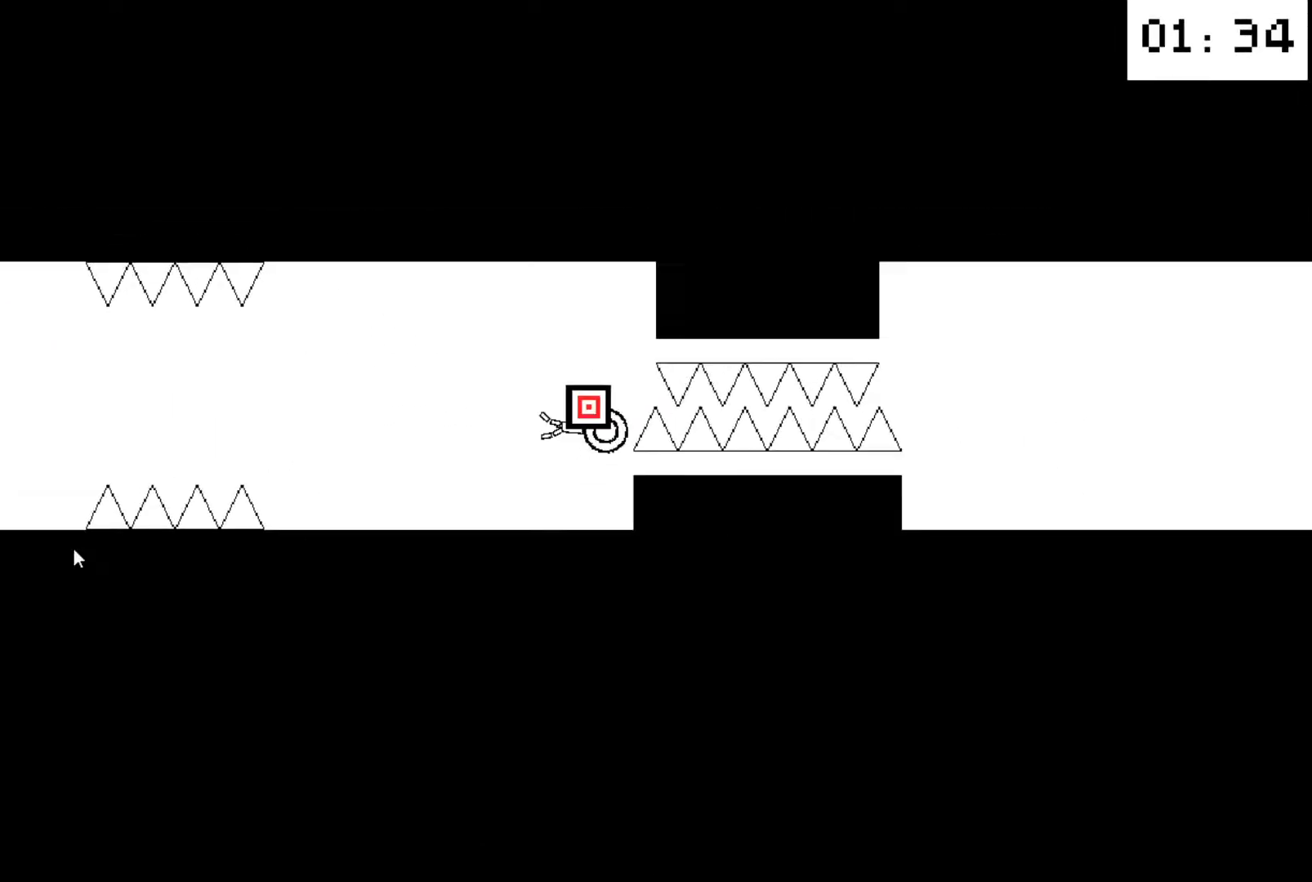
{"keys": ["right"], "events": []}
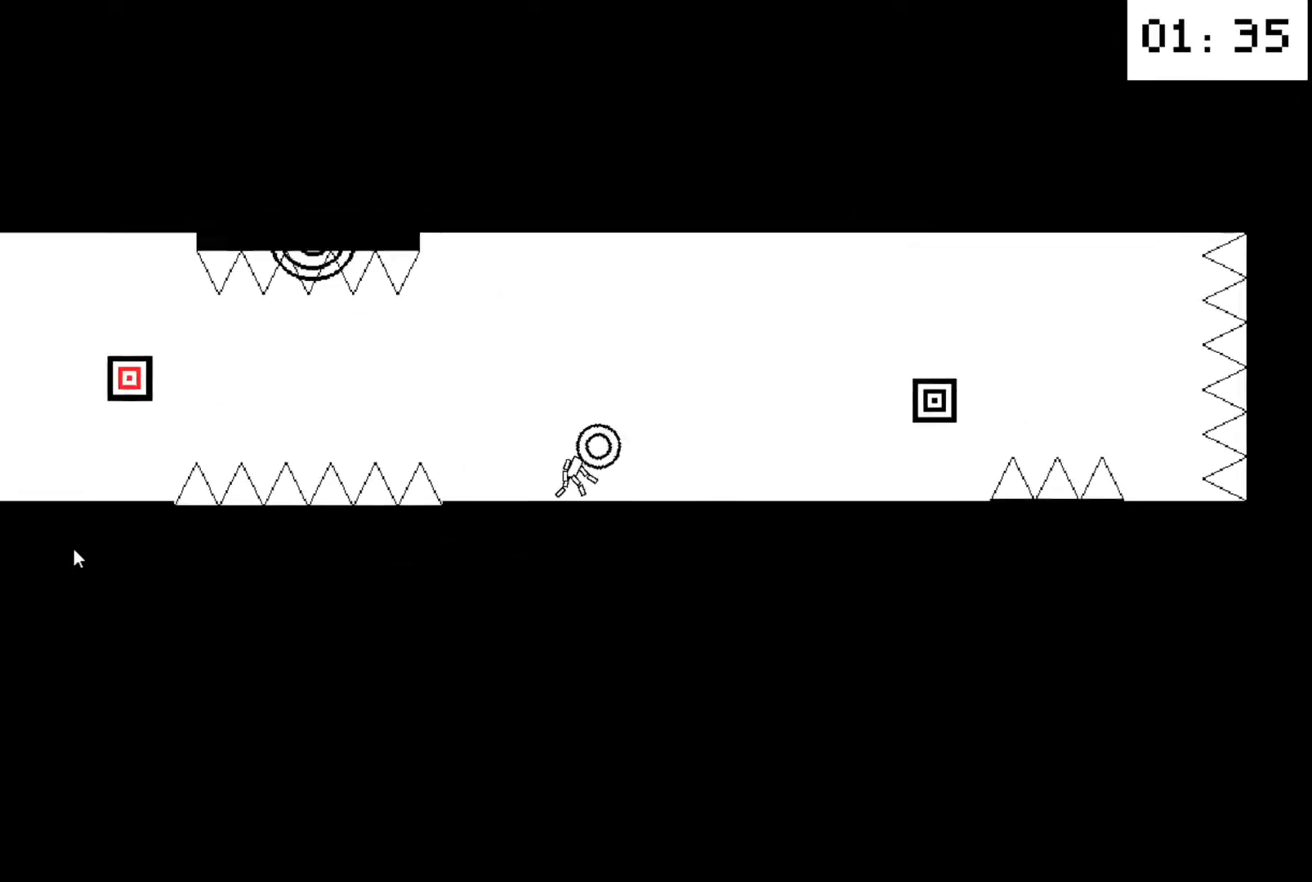
{"keys": ["right"], "events": []}
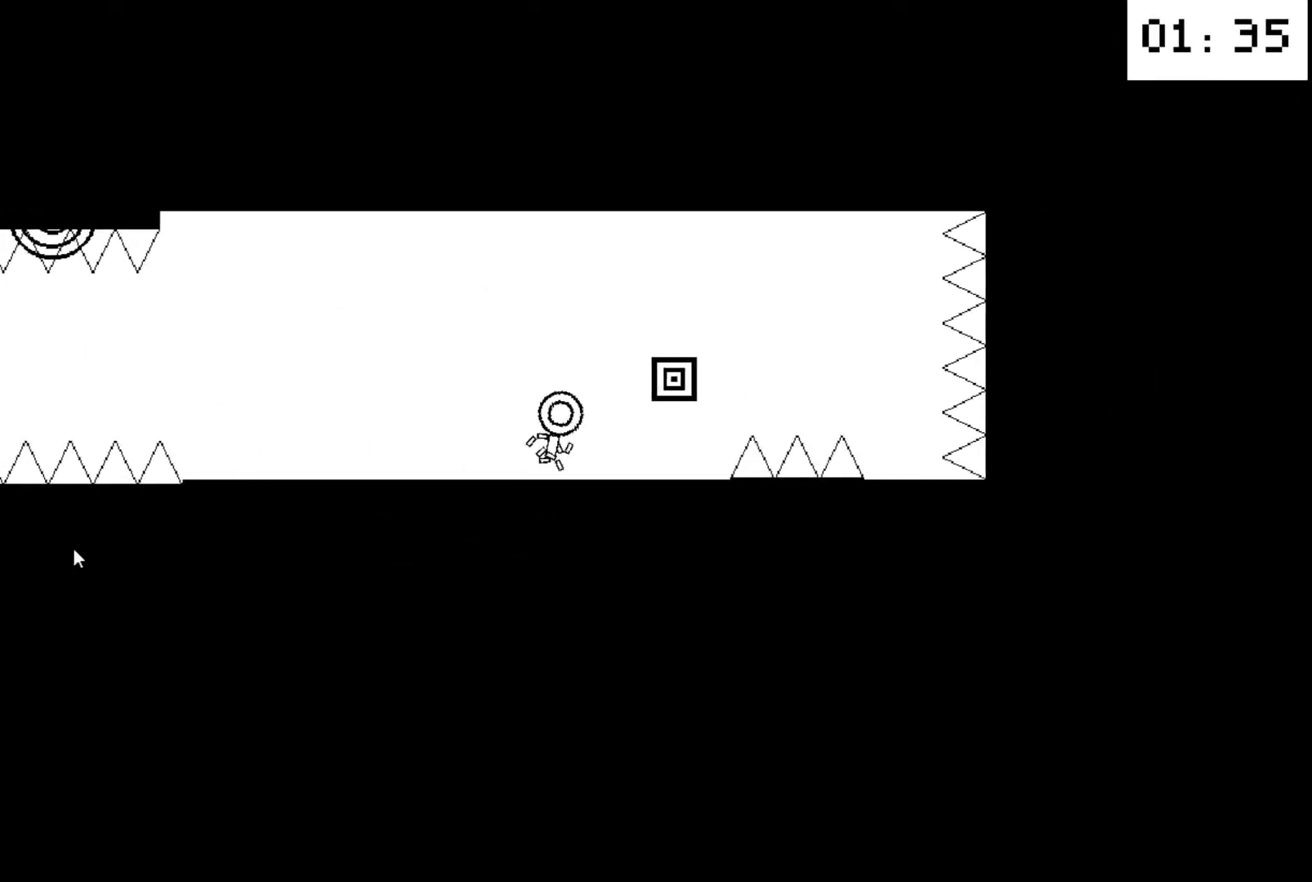
{"keys": [], "events": [[400, "right", "up"]]}
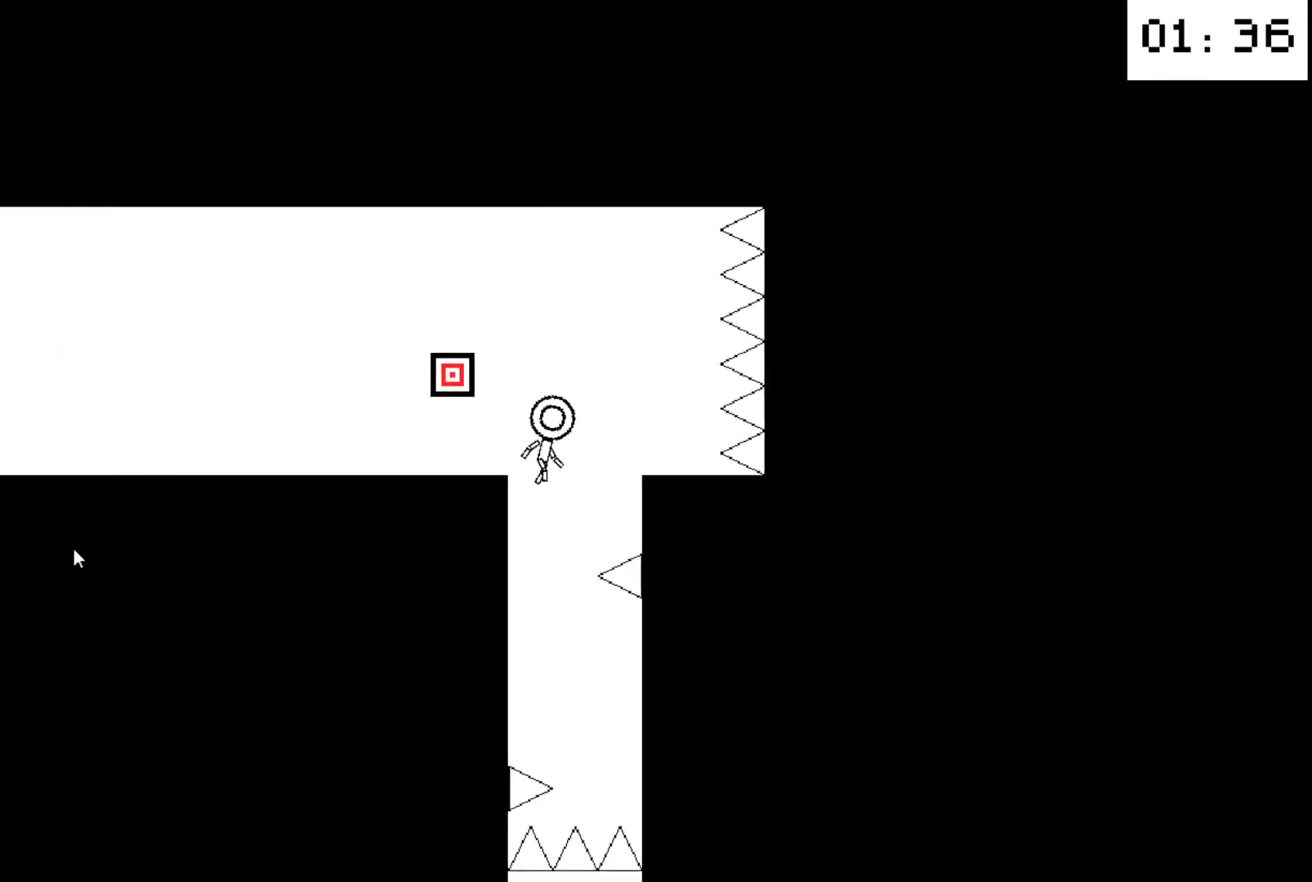
{"keys": ["left"], "events": [[267, "right", "down"], [400, "left", "down"], [400, "right", "up"]]}
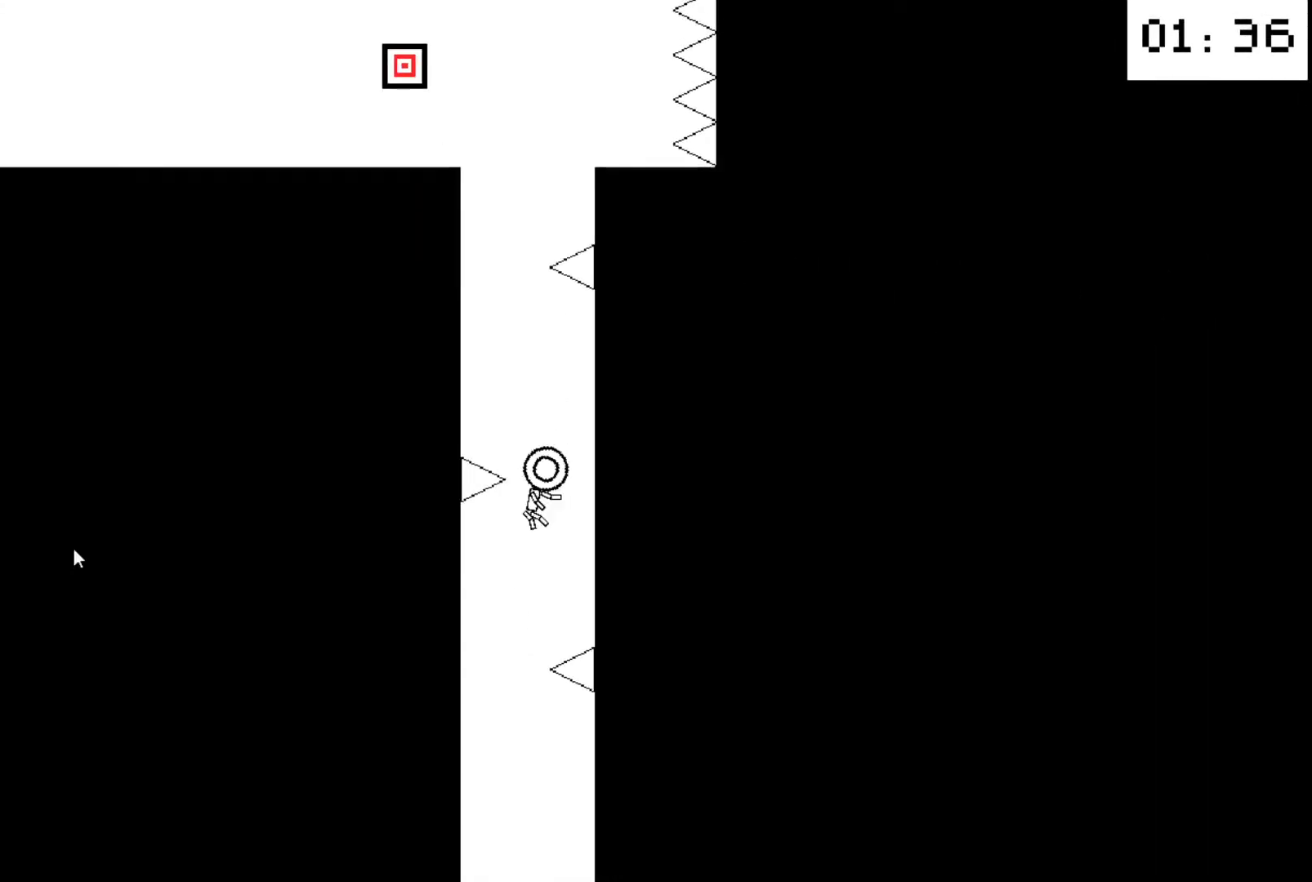
{"keys": [], "events": [[467, "left", "up"]]}
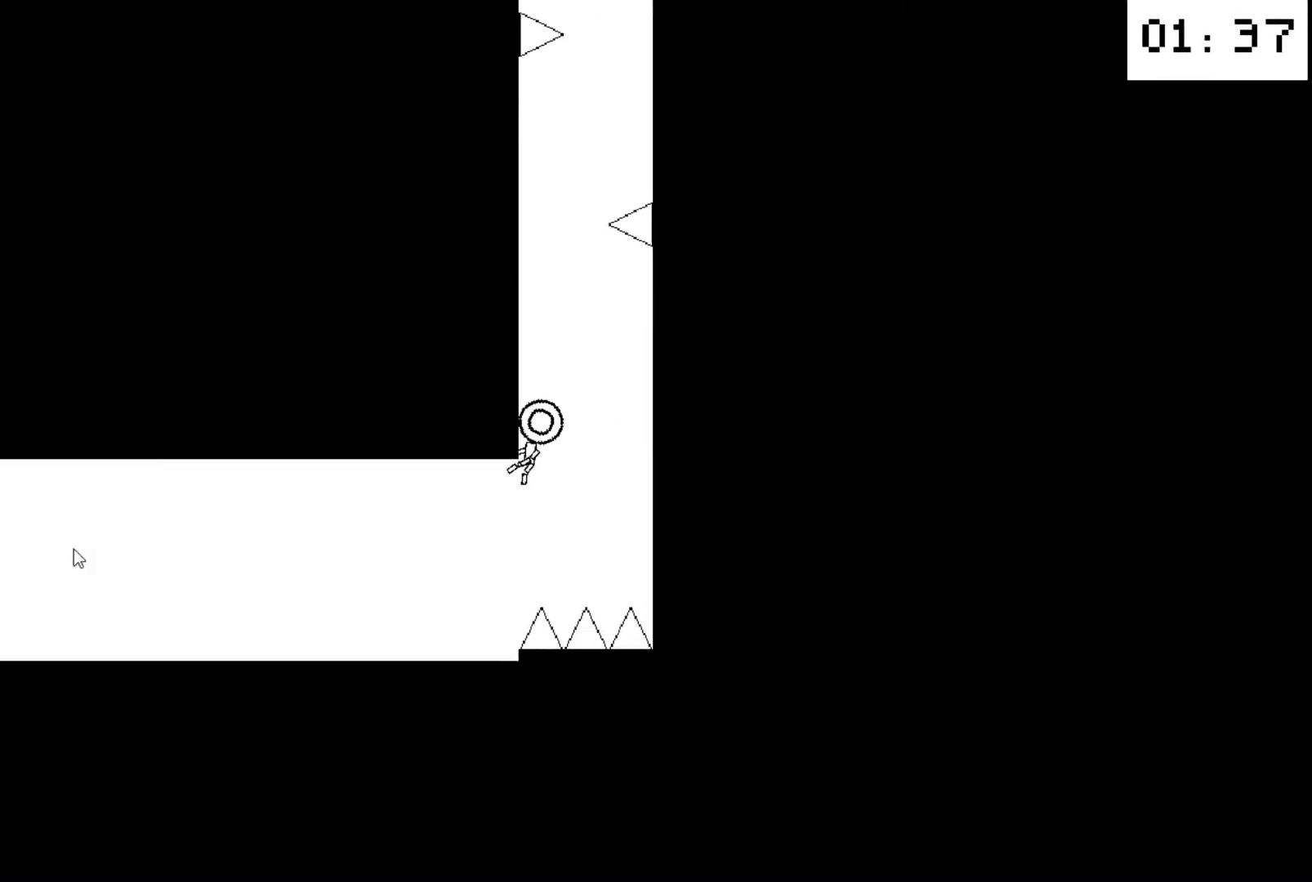
{"keys": ["left"], "events": [[67, "left", "down"]]}
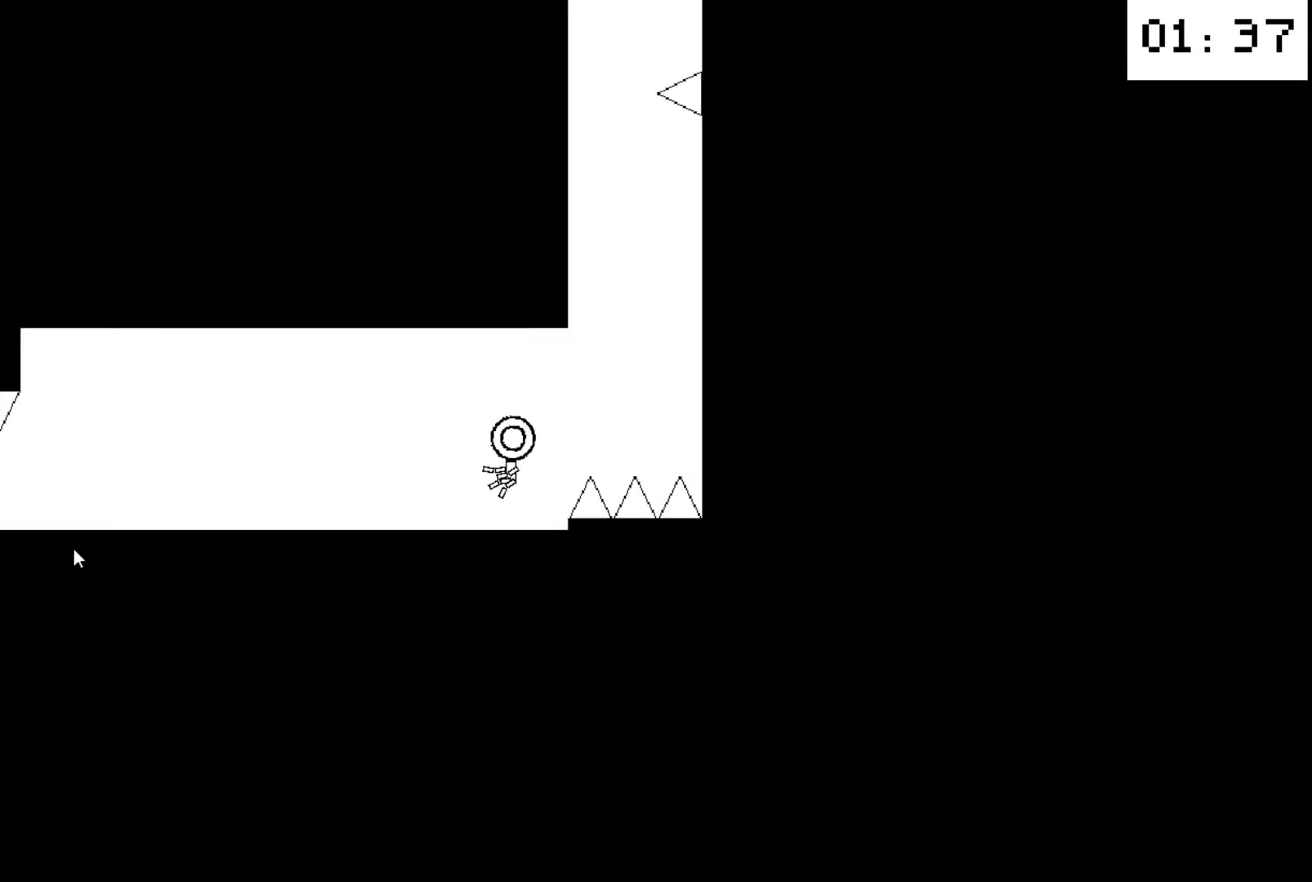
{"keys": ["left"], "events": [[300, "down", "down"], [400, "down", "up"]]}
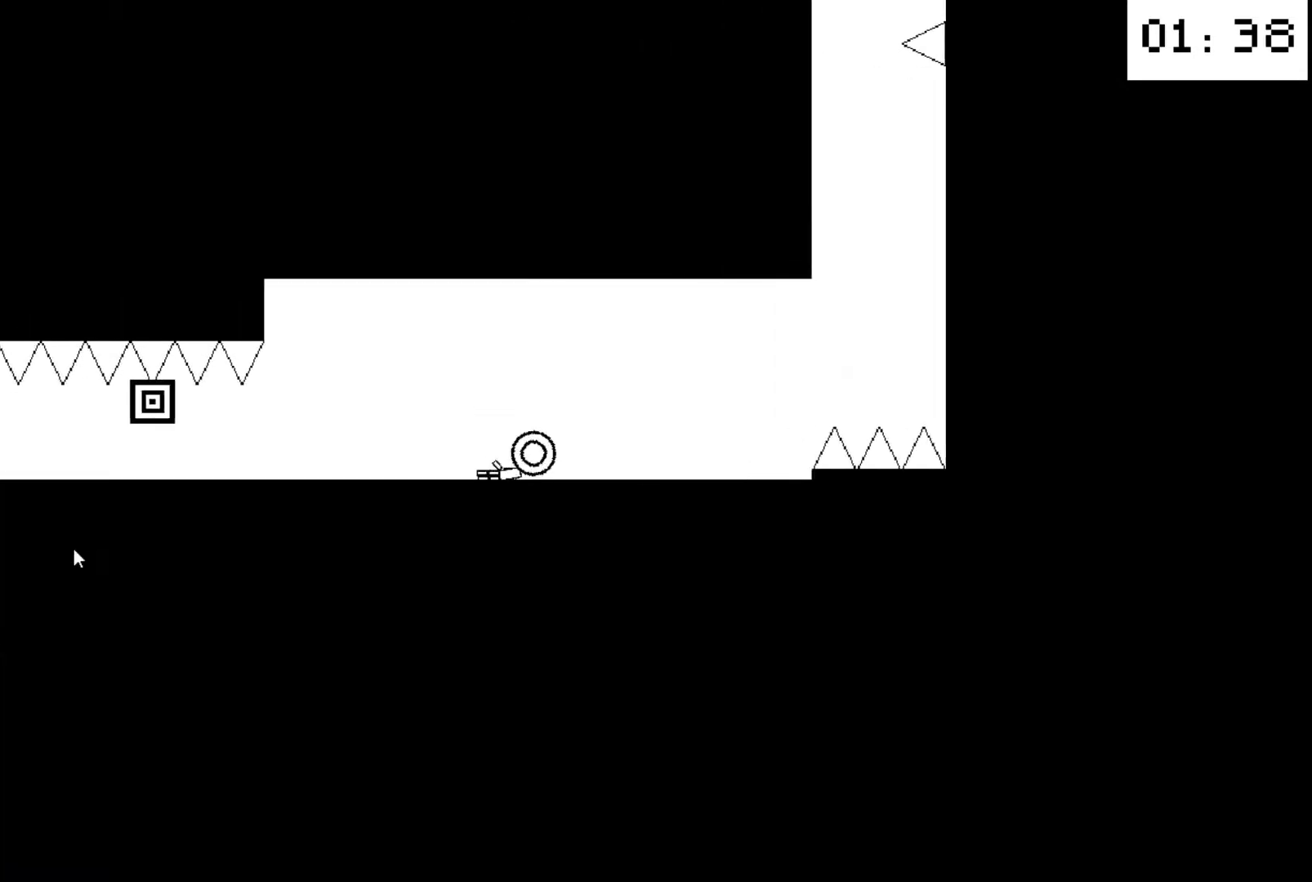
{"keys": ["left"], "events": []}
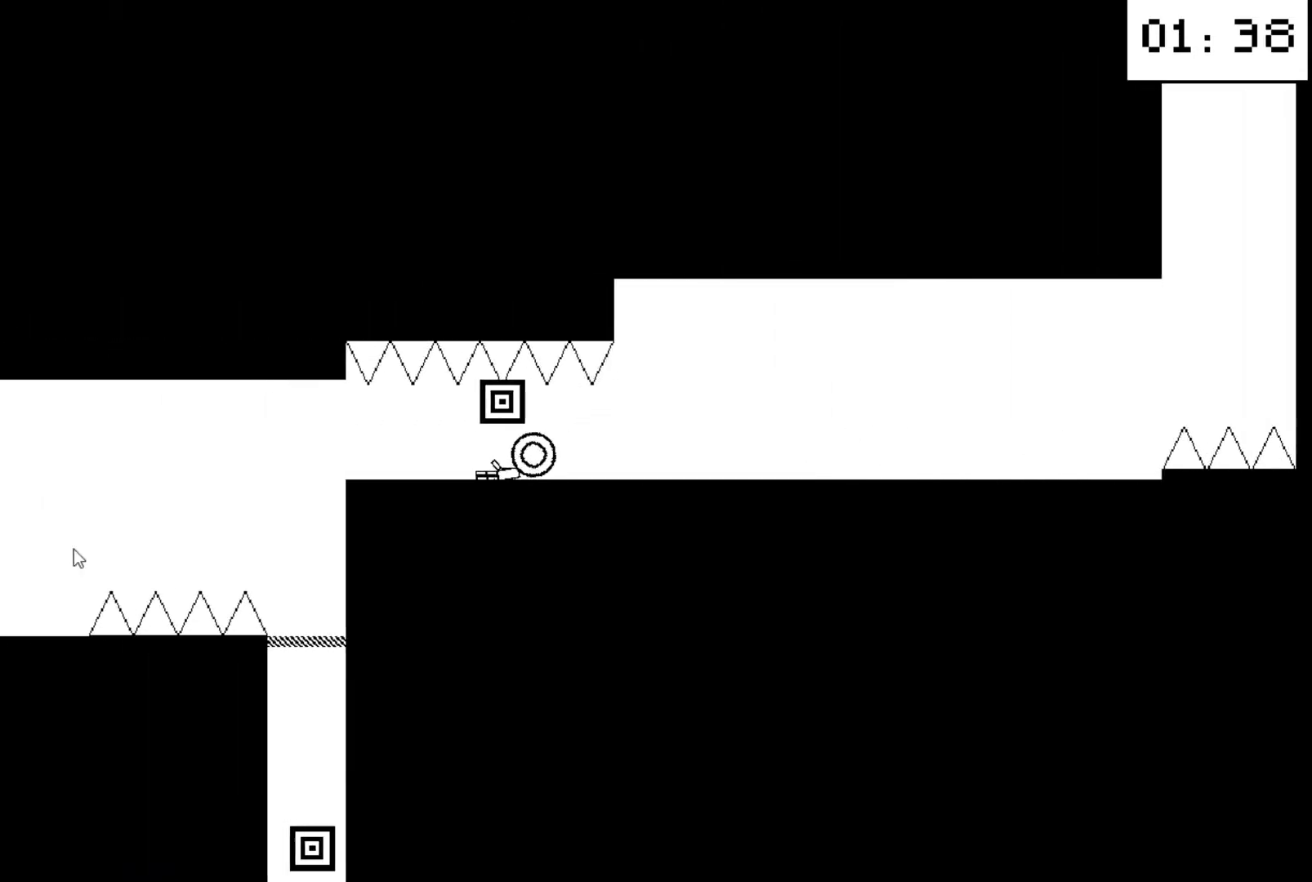
{"keys": [], "events": [[200, "left", "up"], [433, "down", "down"], [500, "down", "up"]]}
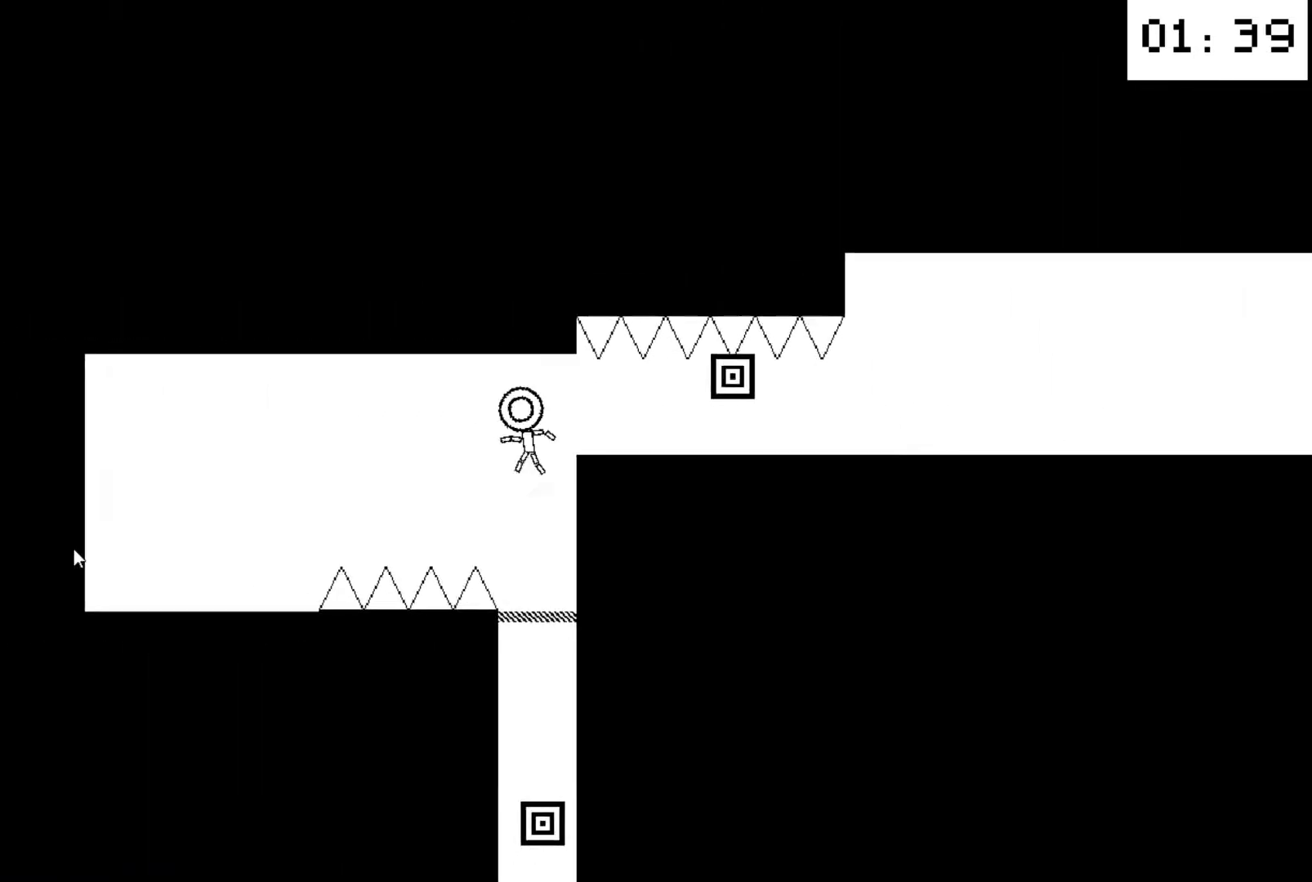
{"keys": ["up"], "events": [[400, "up", "down"]]}
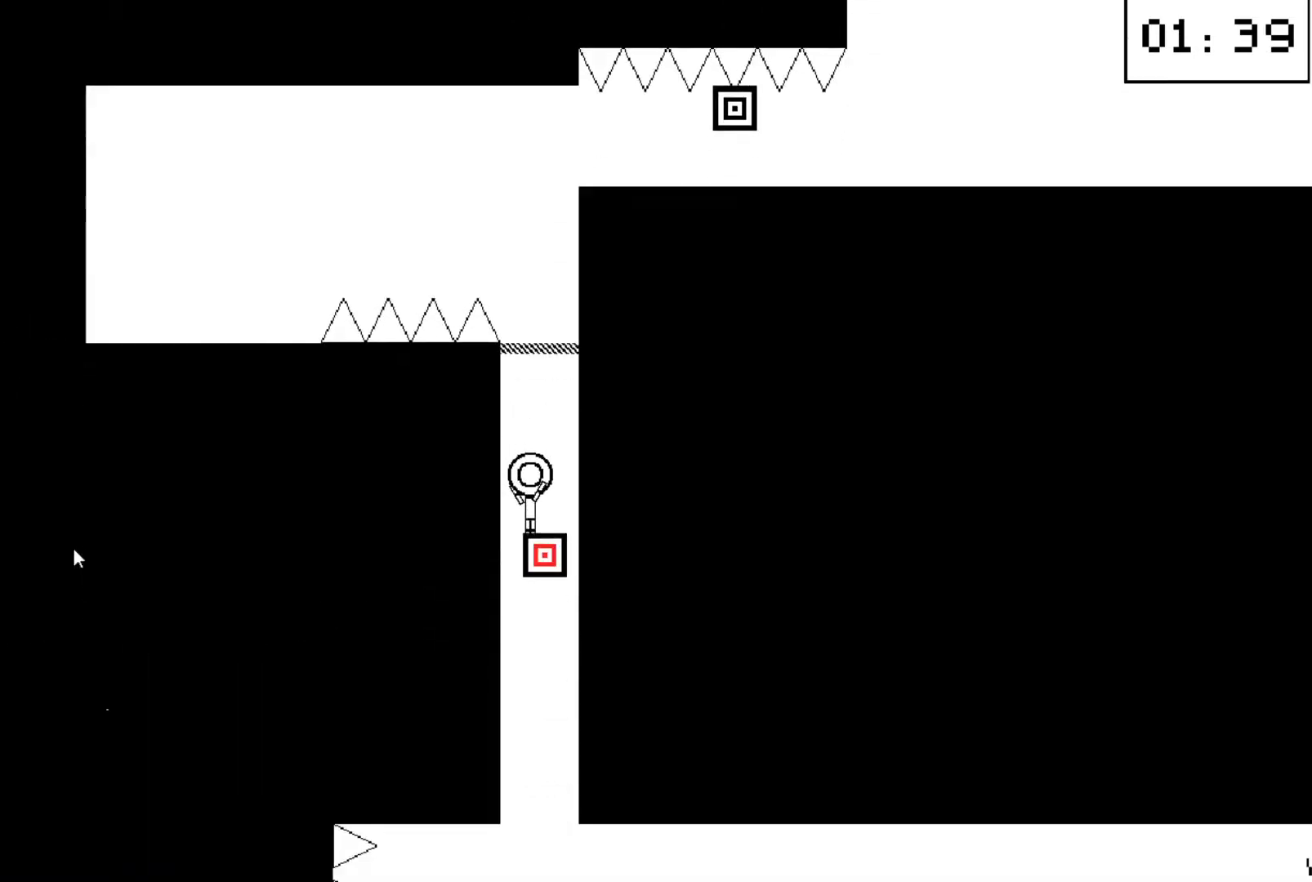
{"keys": [], "events": [[133, "up", "up"], [233, "up", "down"], [333, "up", "up"]]}
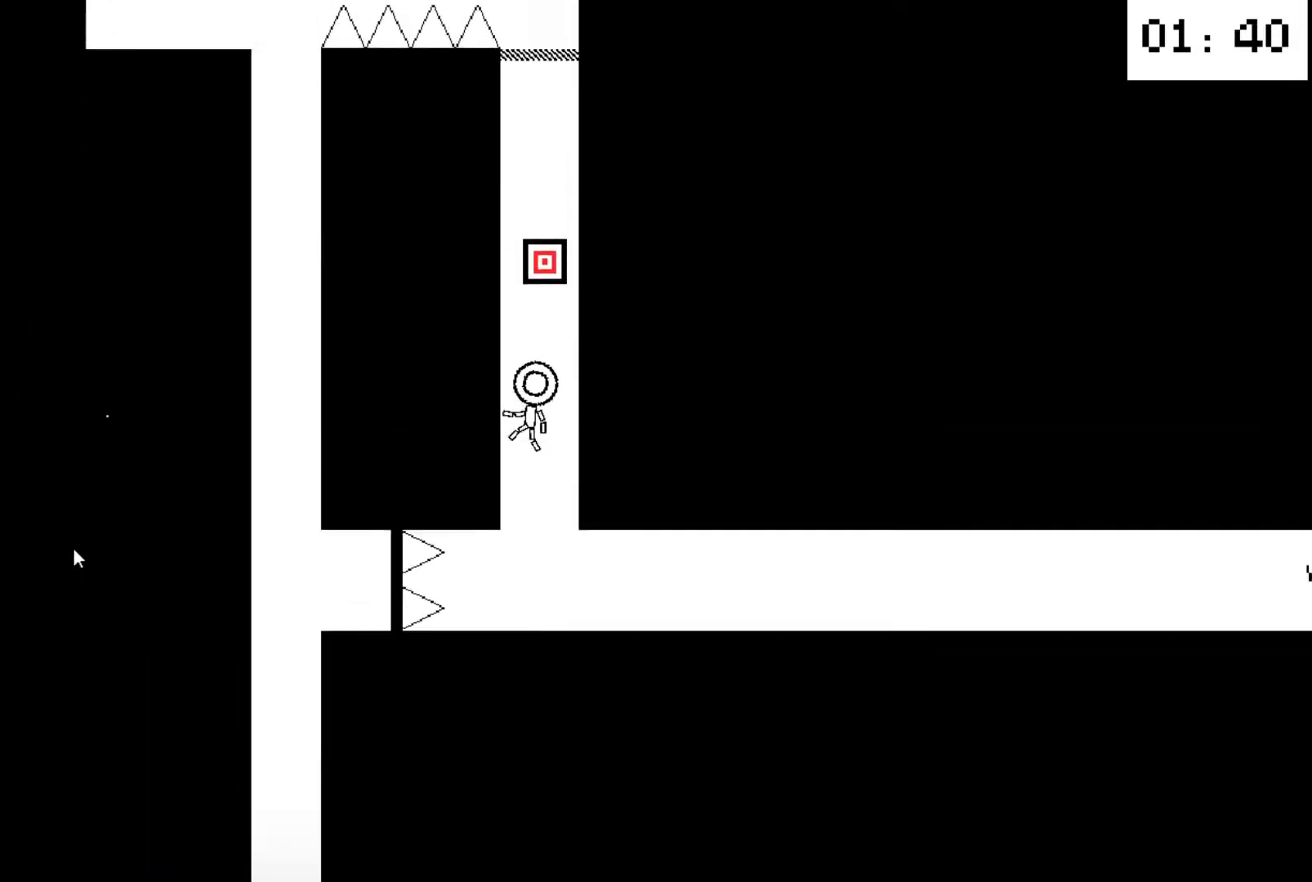
{"keys": ["left"], "events": [[67, "left", "down"]]}
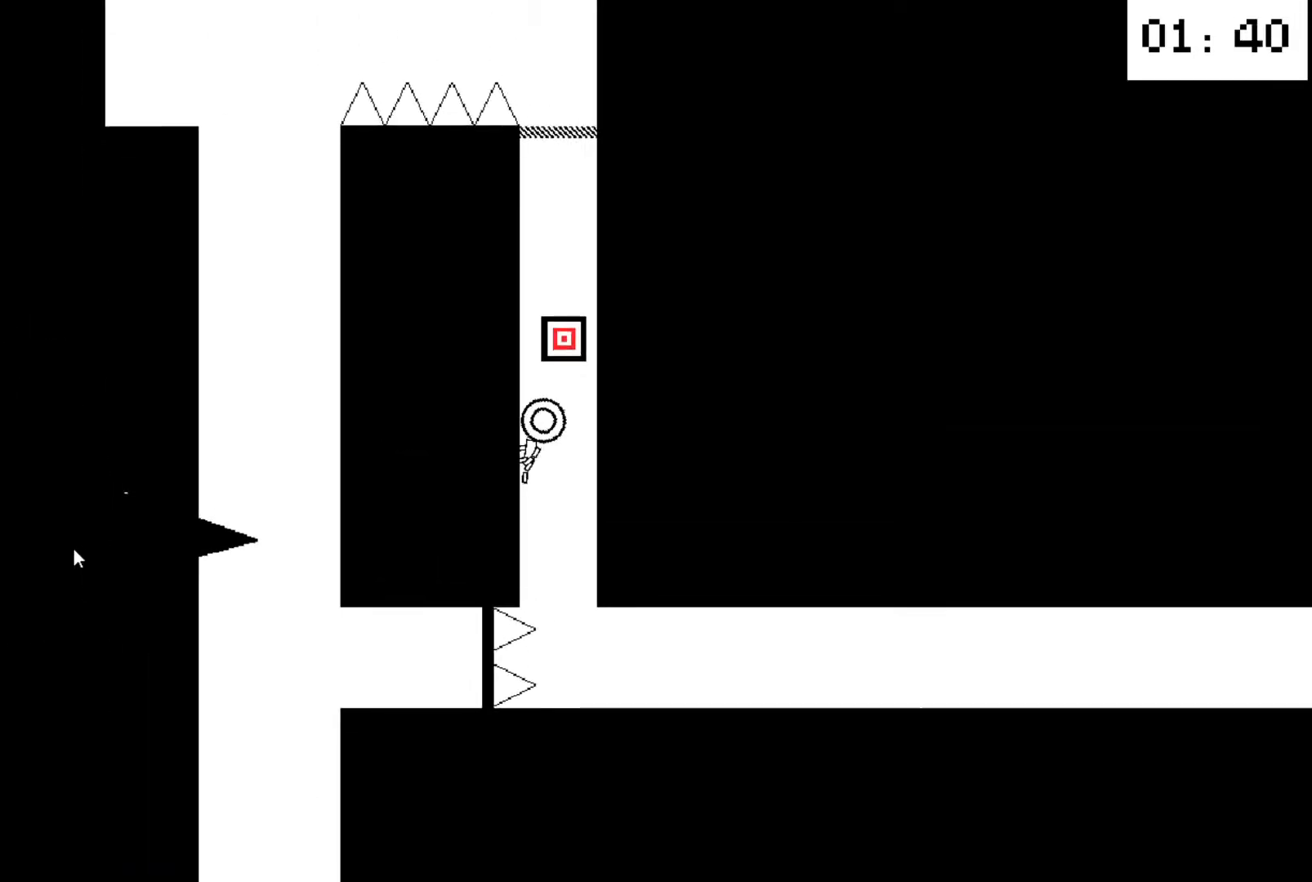
{"keys": [], "events": [[267, "left", "up"]]}
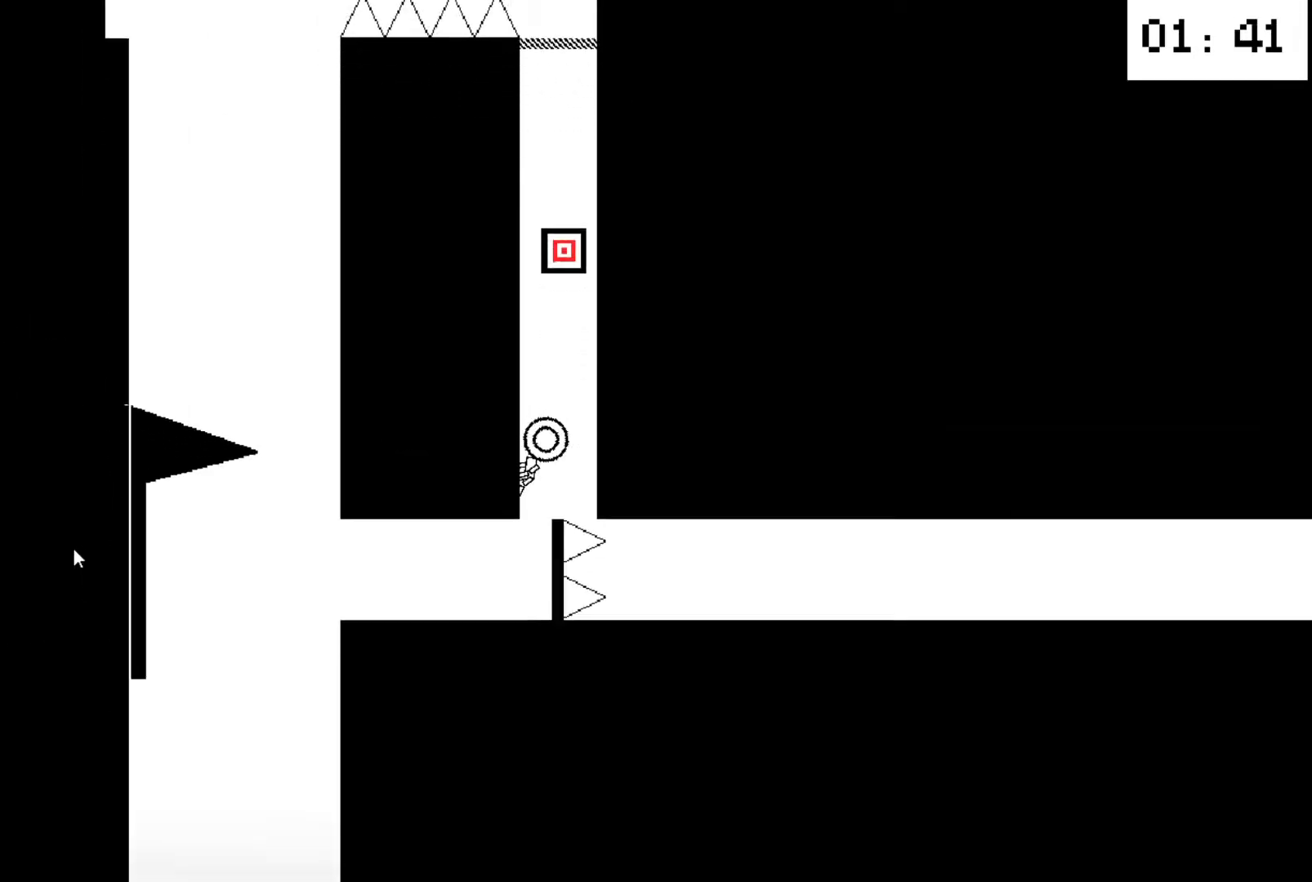
{"keys": ["left"], "events": [[100, "left", "down"], [233, "down", "down"], [300, "down", "up"], [367, "up", "down"], [467, "up", "up"]]}
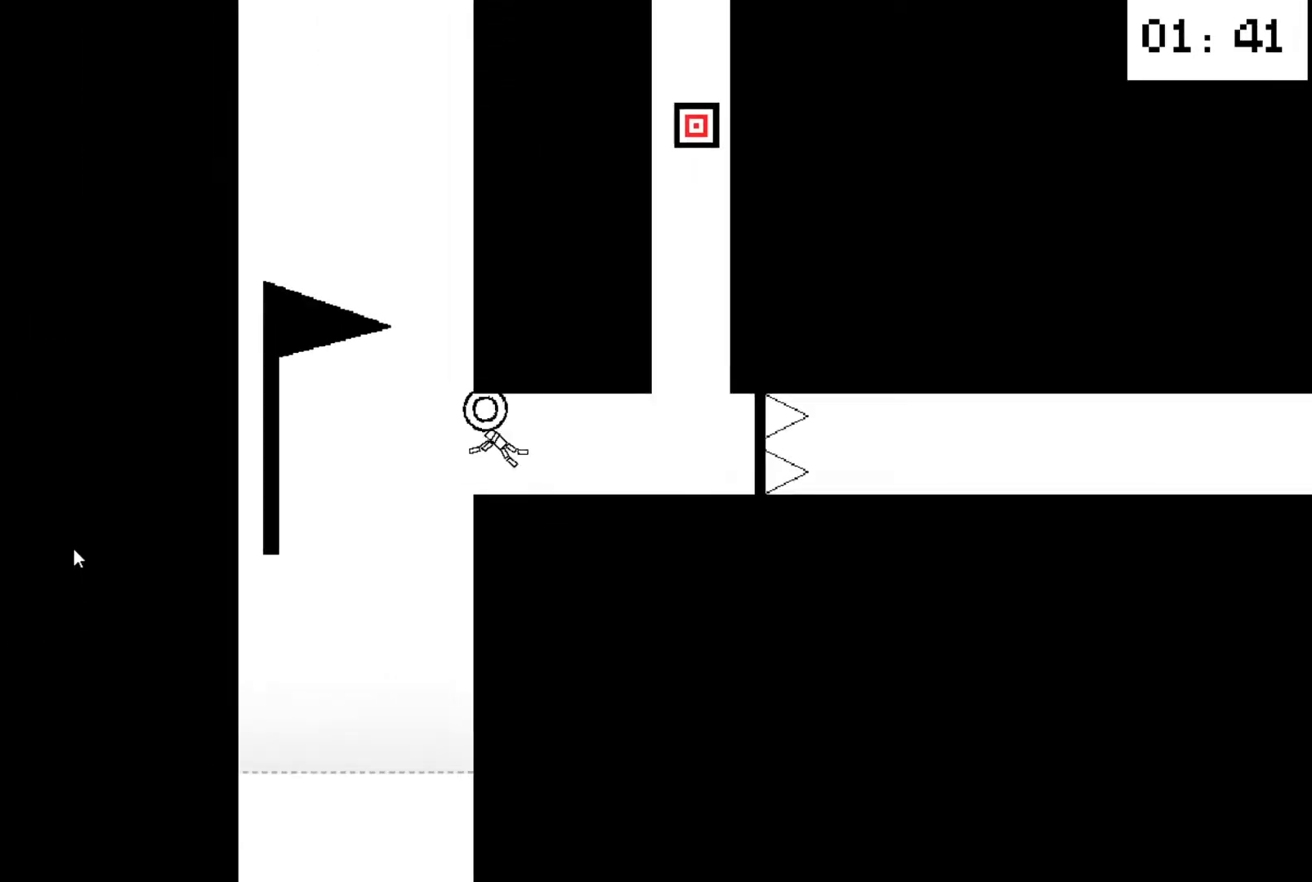
{"keys": ["right", "up"], "events": [[167, "left", "up"], [433, "up", "down"], [500, "right", "down"]]}
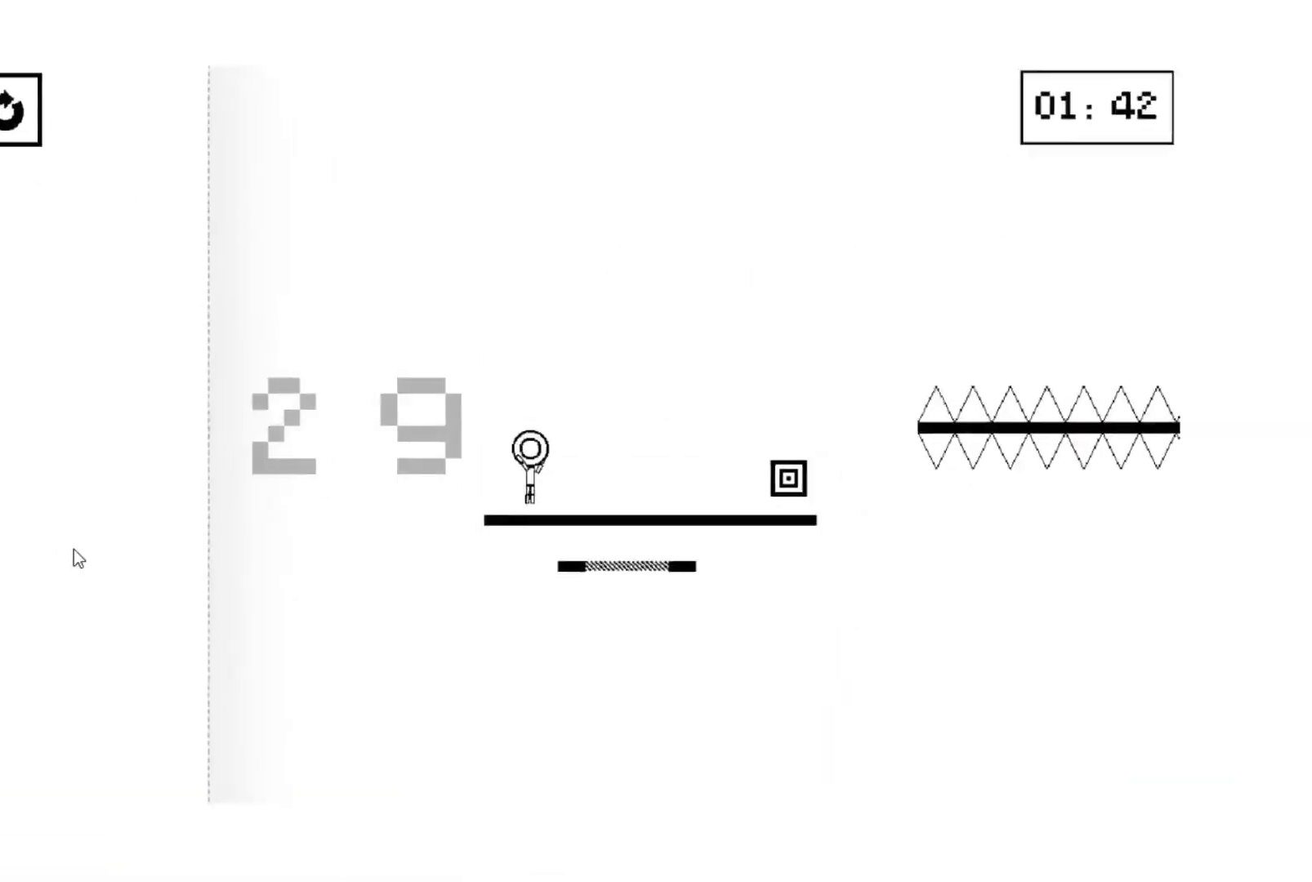
{"keys": ["down"], "events": [[33, "up", "up"], [133, "down", "down"], [267, "down", "up"], [267, "right", "up"], [500, "down", "down"]]}
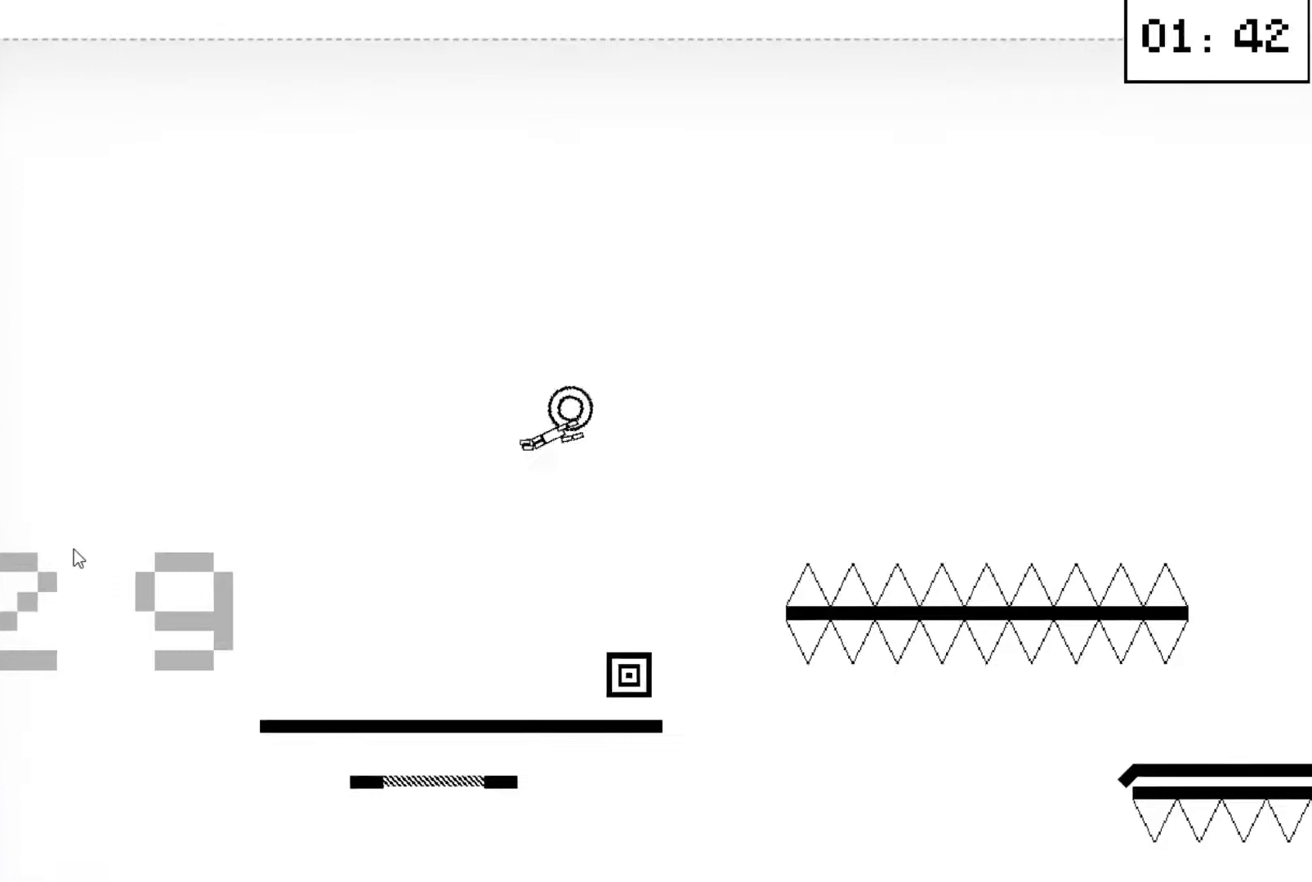
{"keys": ["down", "right", "up"], "events": [[100, "down", "up"], [467, "up", "down"], [500, "down", "down"], [500, "right", "down"]]}
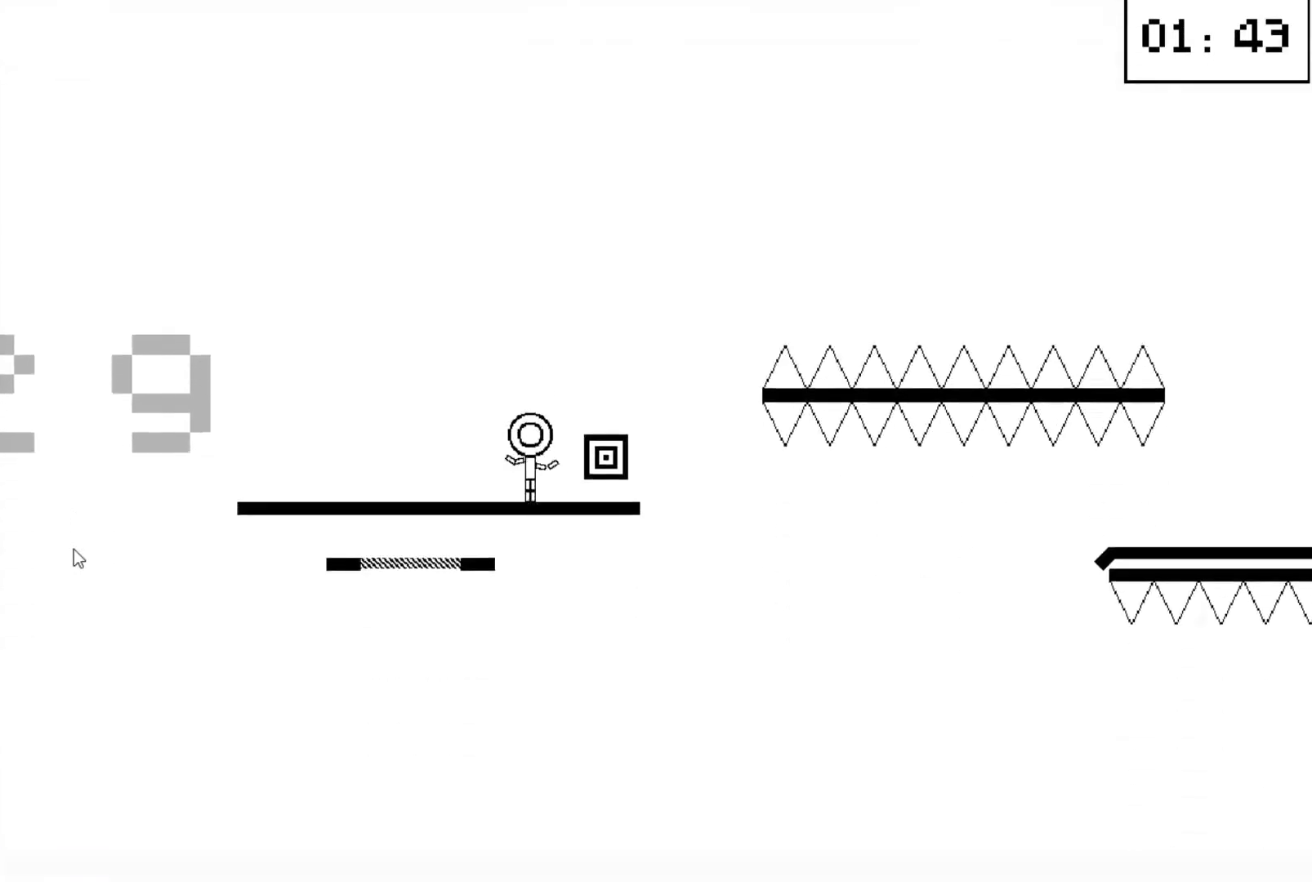
{"keys": ["right"], "events": [[167, "down", "up"], [167, "up", "up"]]}
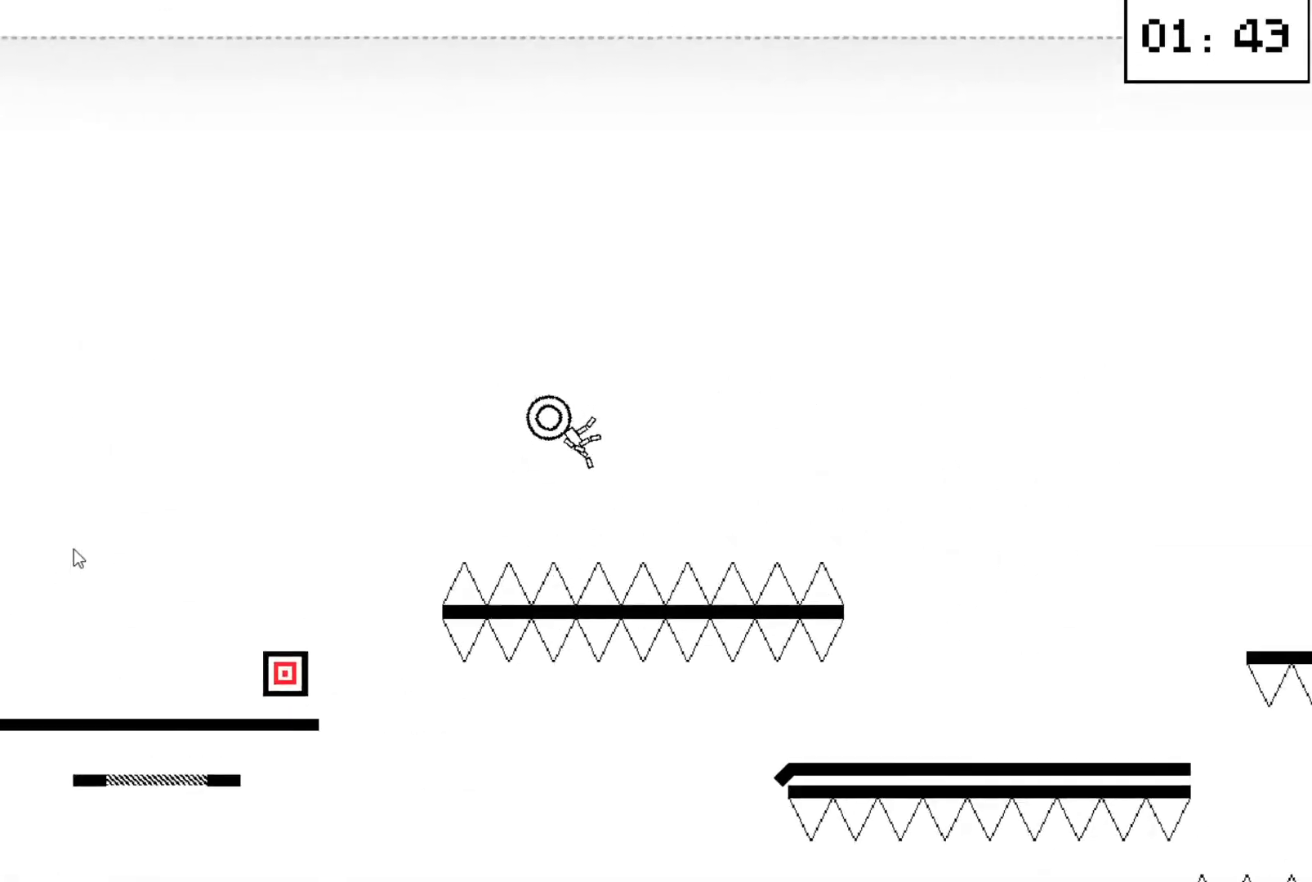
{"keys": ["right", "up"], "events": [[267, "left", "down"], [267, "right", "up"], [467, "up", "down"], [500, "left", "up"], [500, "right", "down"]]}
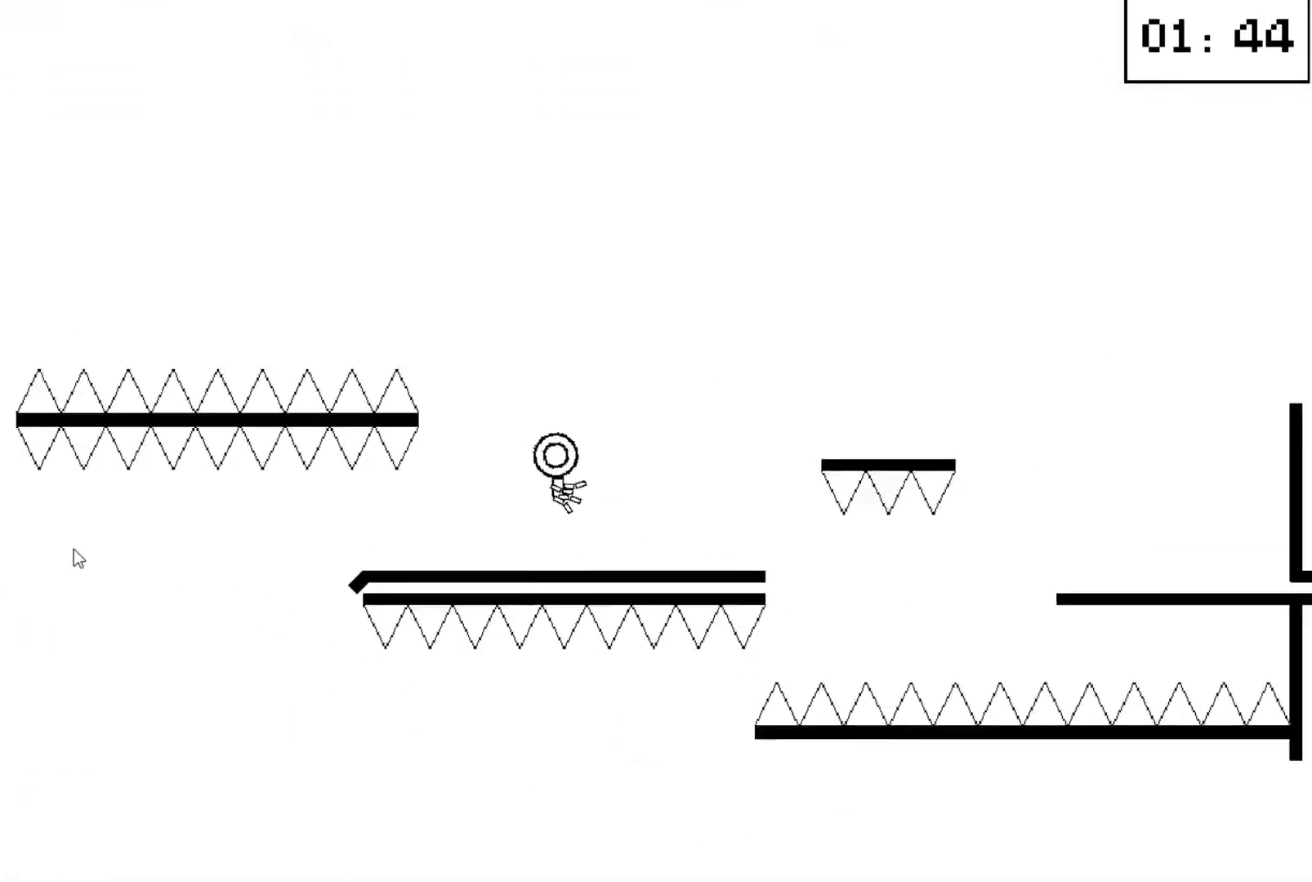
{"keys": [], "events": [[33, "up", "up"], [367, "right", "up"]]}
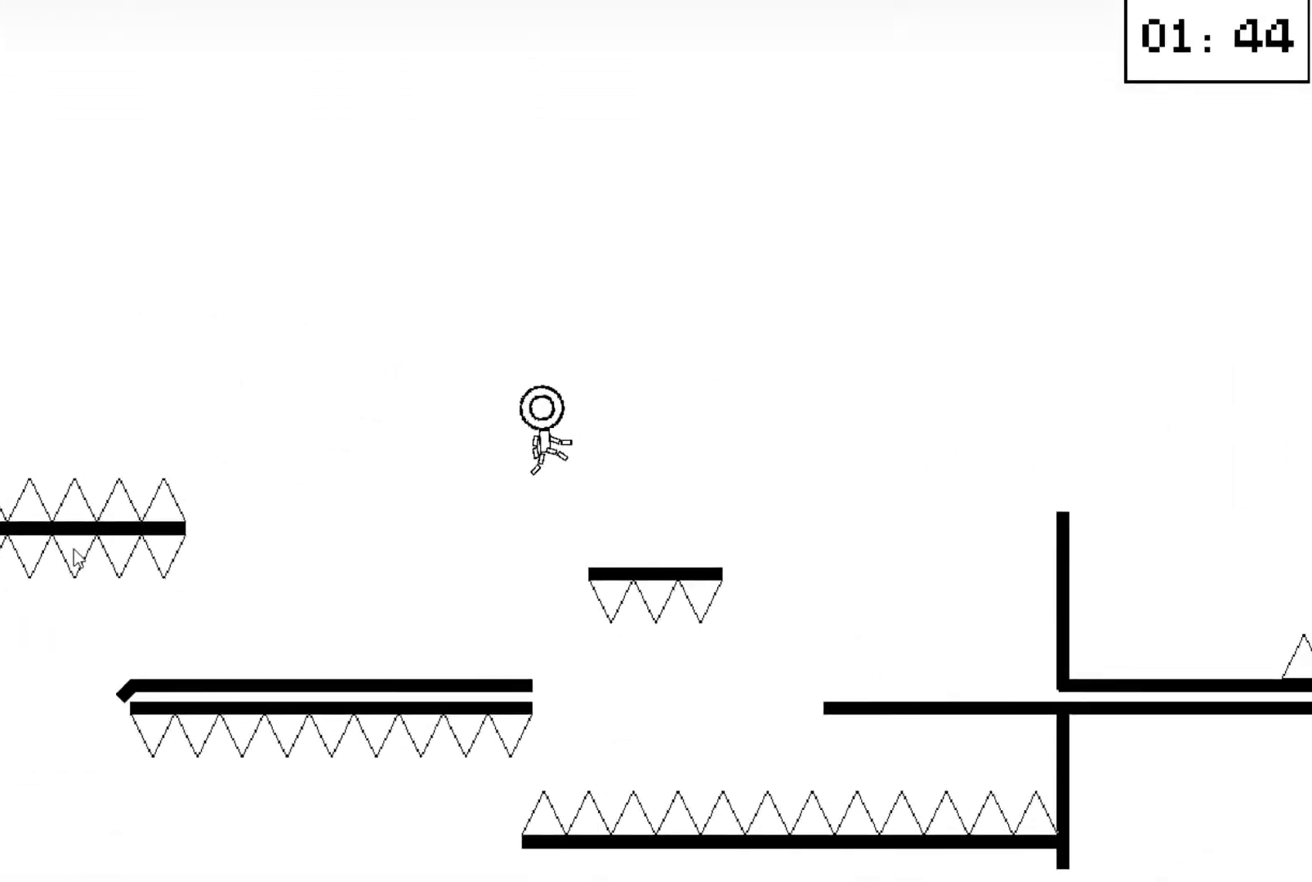
{"keys": [], "events": [[33, "right", "down"], [200, "down", "down"], [267, "up", "down"], [333, "down", "up"], [333, "right", "up"], [333, "up", "up"]]}